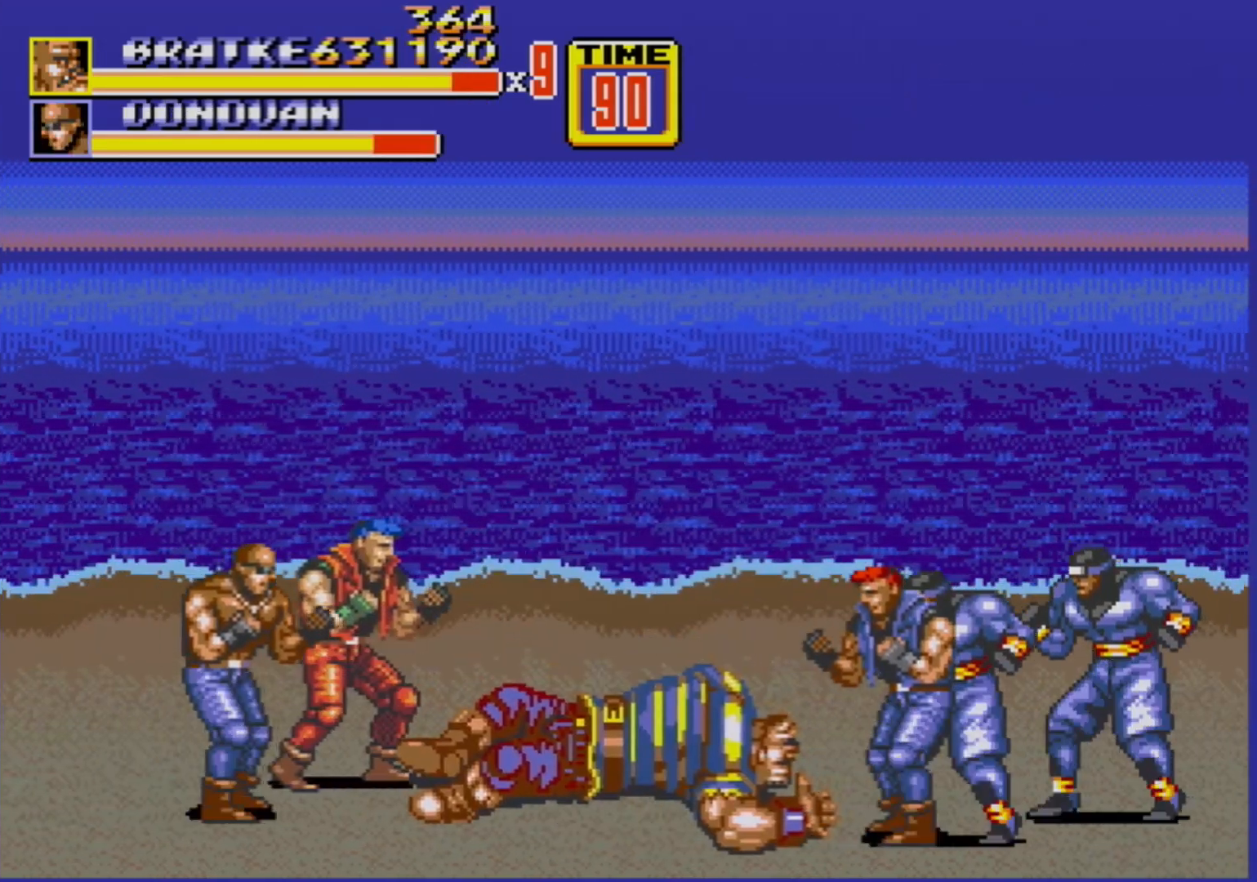
Gameplay with a controller (Xbox layout); each line is a JSON object with the inputs held at the frame after it. "events" lists button and stick changes between this image and that frame as [ms after this image, input, new state], when the widget could be followed in between. Not read: L1 L2 L3 R1 R2 R3.
{"buttons": [], "events": []}
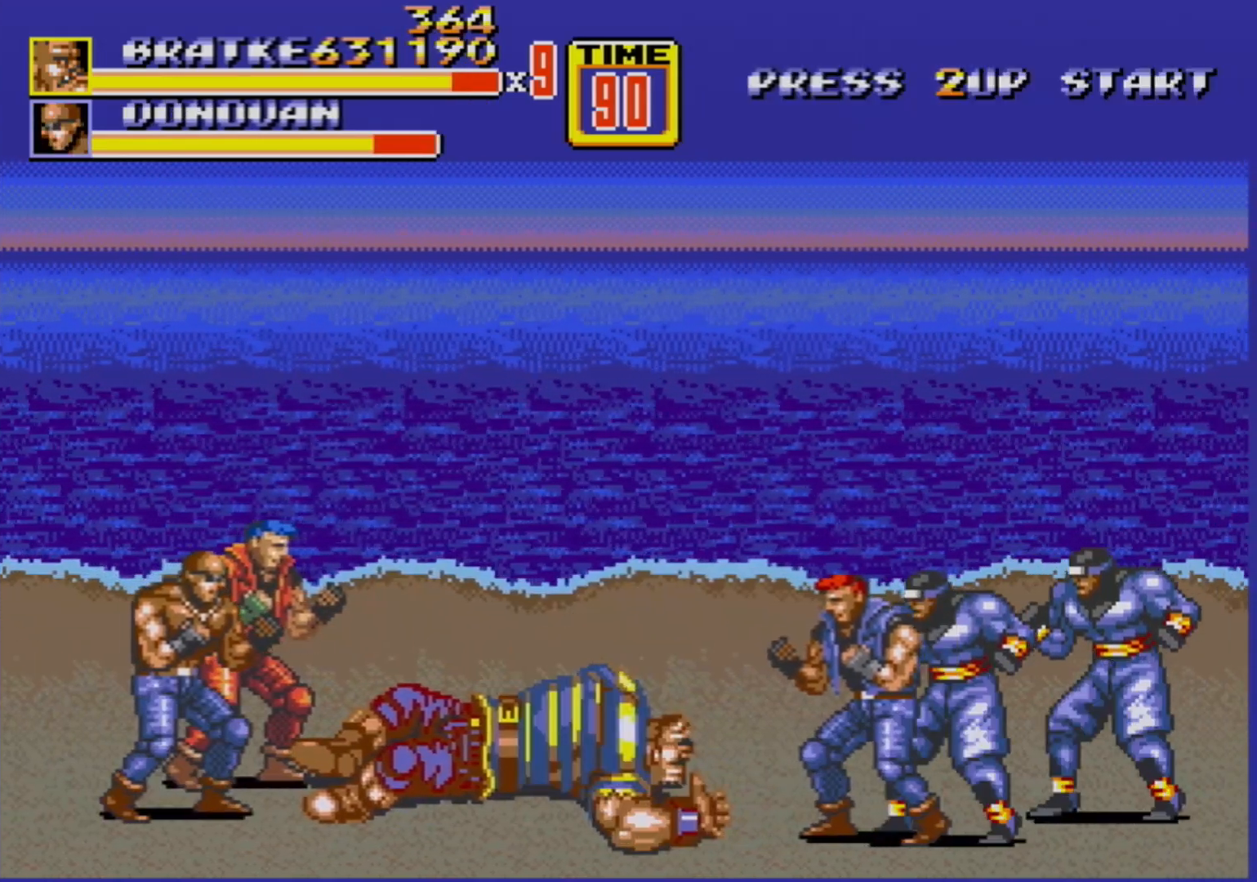
{"buttons": [], "events": [[433, "DPAD_LEFT", "down"], [483, "DPAD_LEFT", "up"]]}
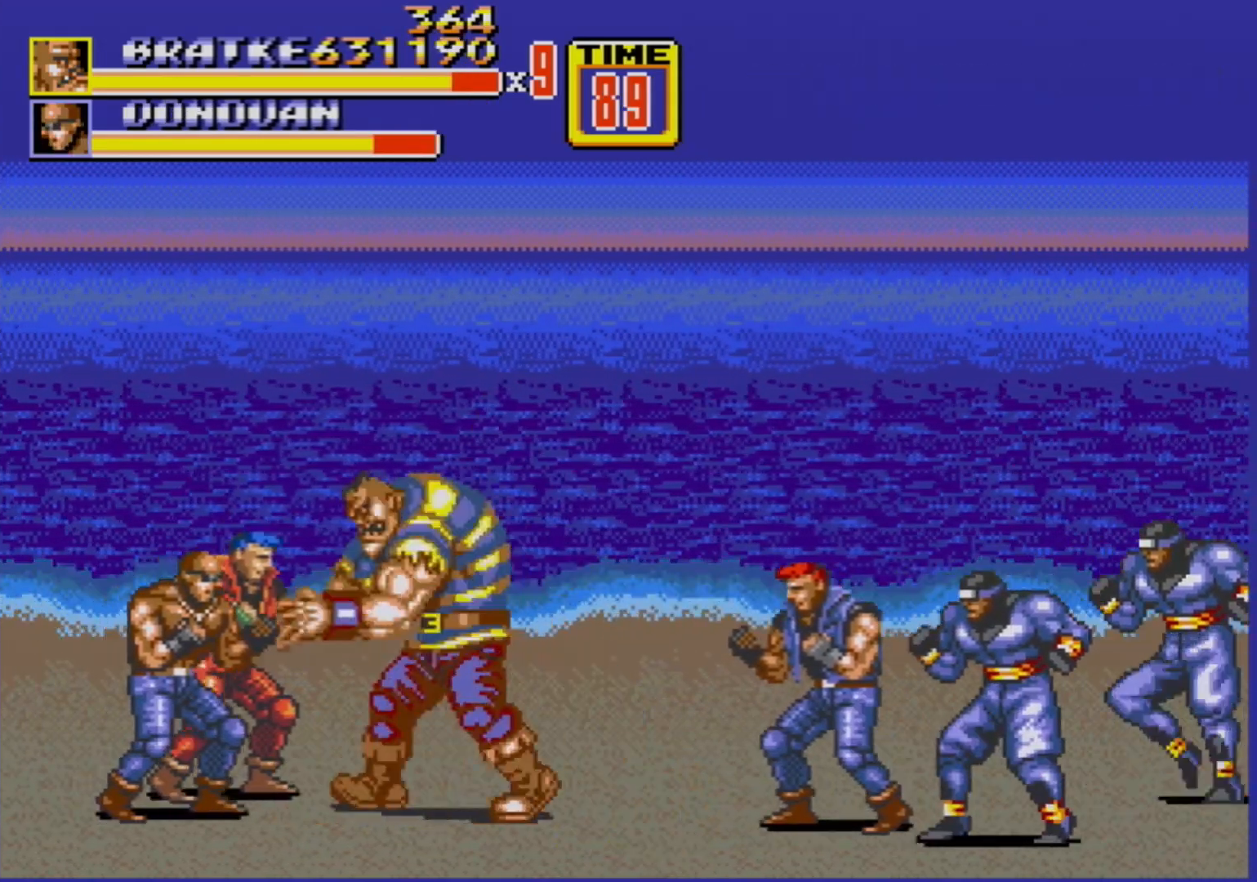
{"buttons": [], "events": [[17, "DPAD_LEFT", "down"], [67, "B", "down"], [133, "B", "up"], [217, "B", "down"], [300, "B", "up"], [300, "DPAD_LEFT", "up"]]}
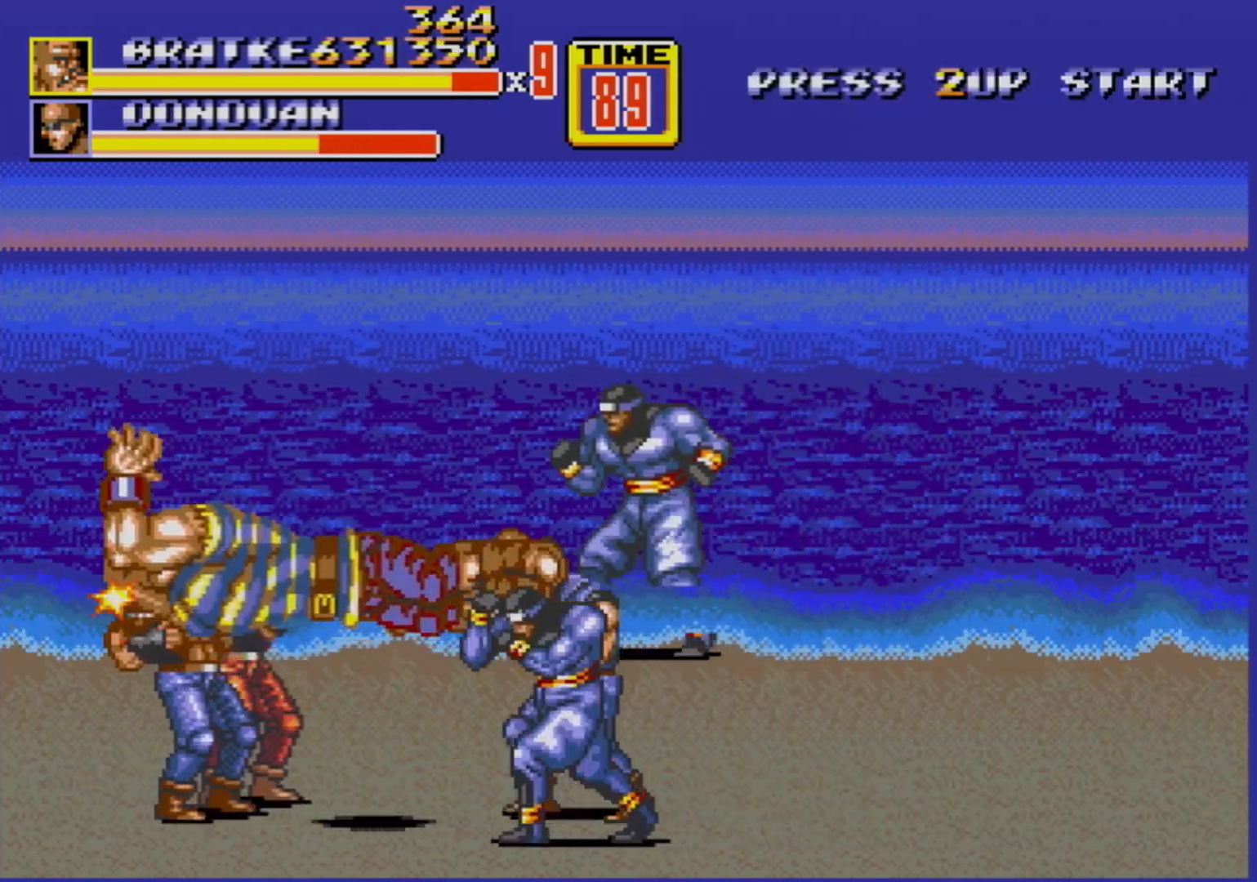
{"buttons": [], "events": []}
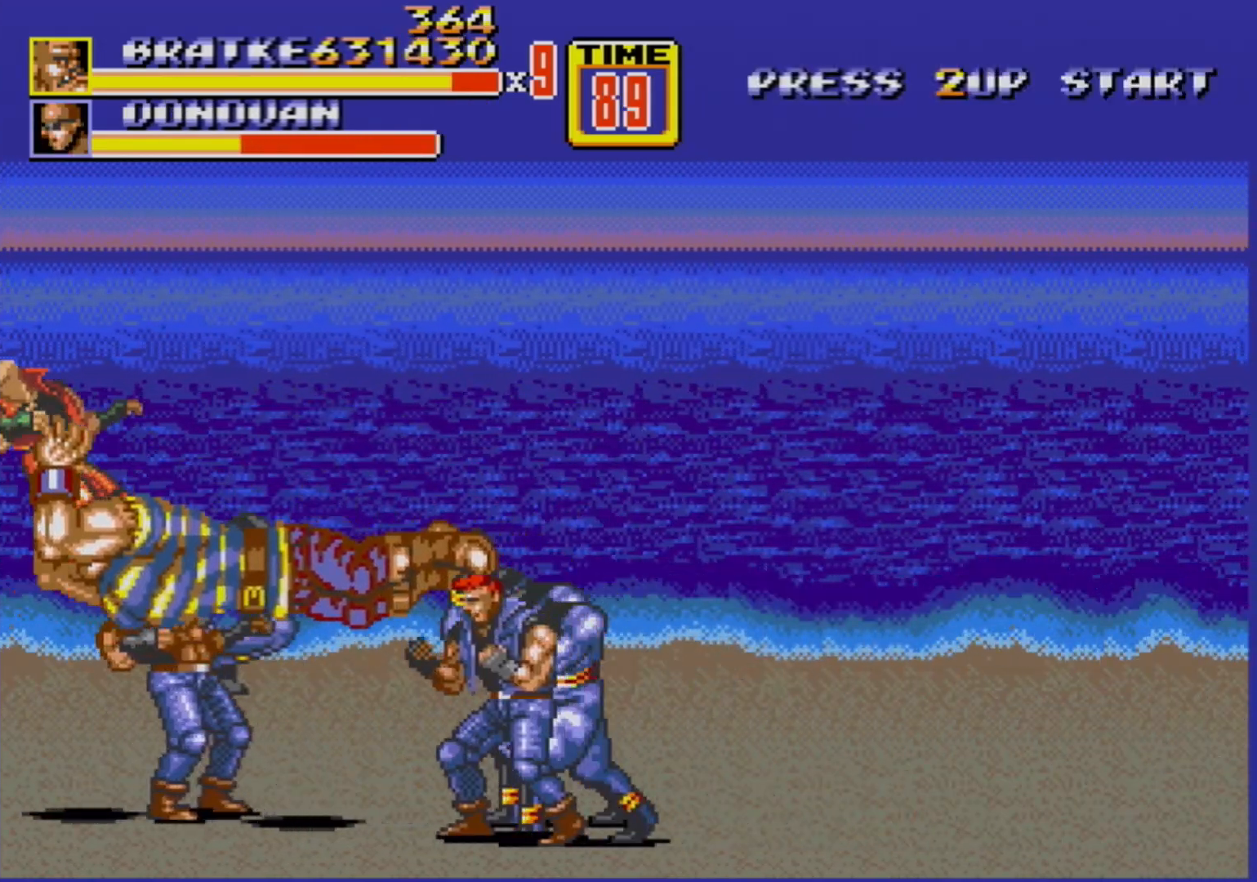
{"buttons": ["B", "DPAD_RIGHT"], "events": [[350, "DPAD_RIGHT", "down"], [483, "B", "down"]]}
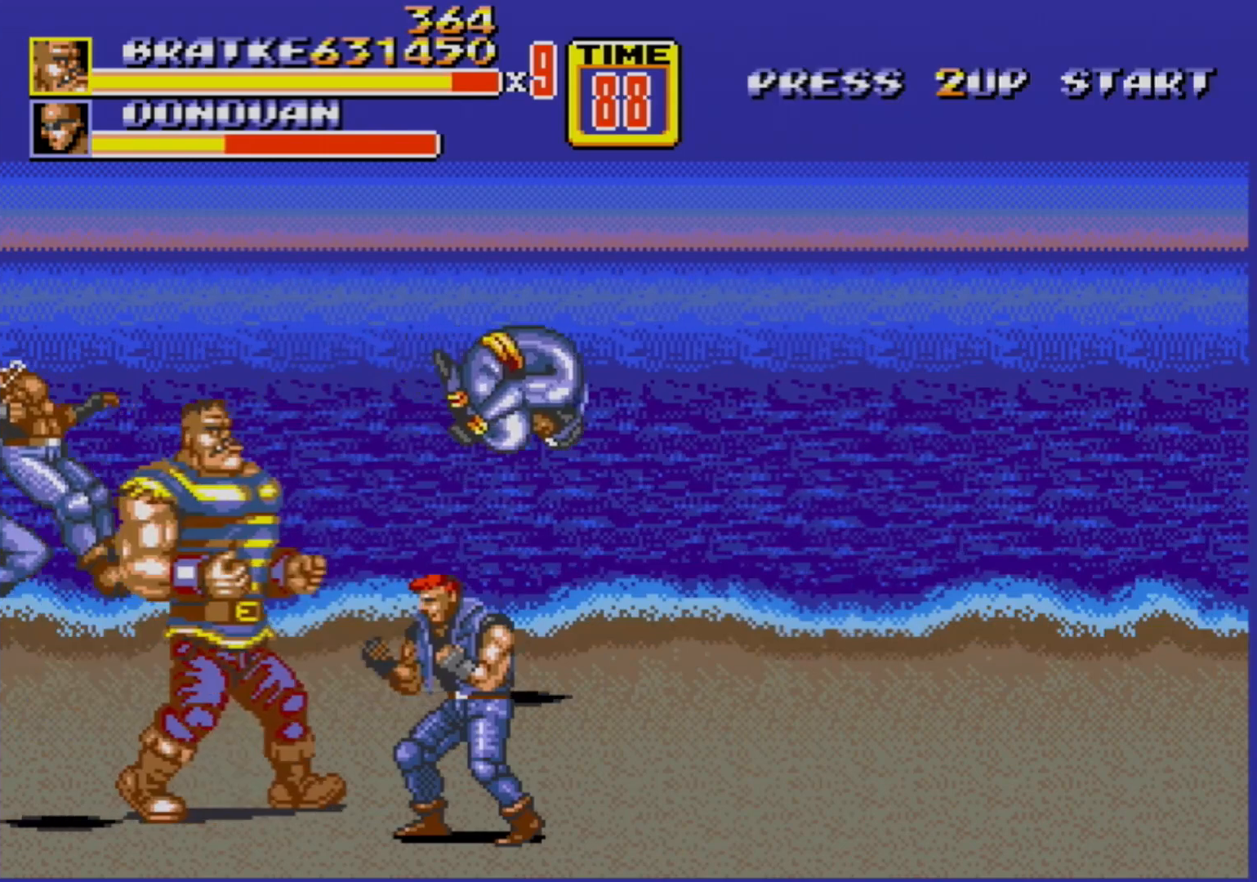
{"buttons": ["B", "DPAD_RIGHT"], "events": [[33, "B", "up"], [117, "B", "down"], [117, "DPAD_RIGHT", "up"], [167, "B", "up"], [250, "DPAD_RIGHT", "down"], [267, "DPAD_UP", "down"], [300, "DPAD_UP", "up"], [317, "DPAD_RIGHT", "up"], [400, "DPAD_RIGHT", "down"], [483, "B", "down"]]}
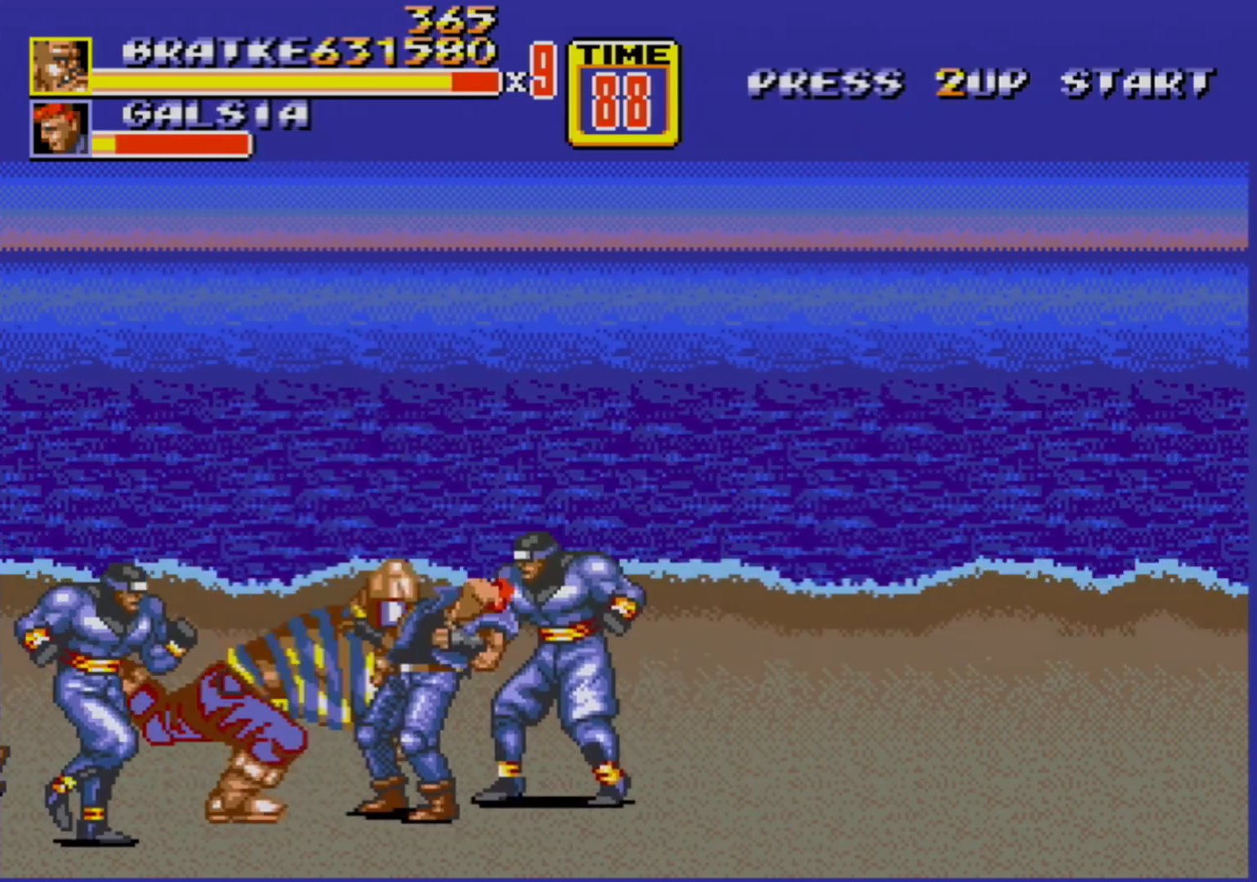
{"buttons": [], "events": [[17, "B", "up"], [50, "B", "down"], [83, "B", "up"], [167, "B", "down"], [200, "B", "up"], [267, "DPAD_RIGHT", "up"]]}
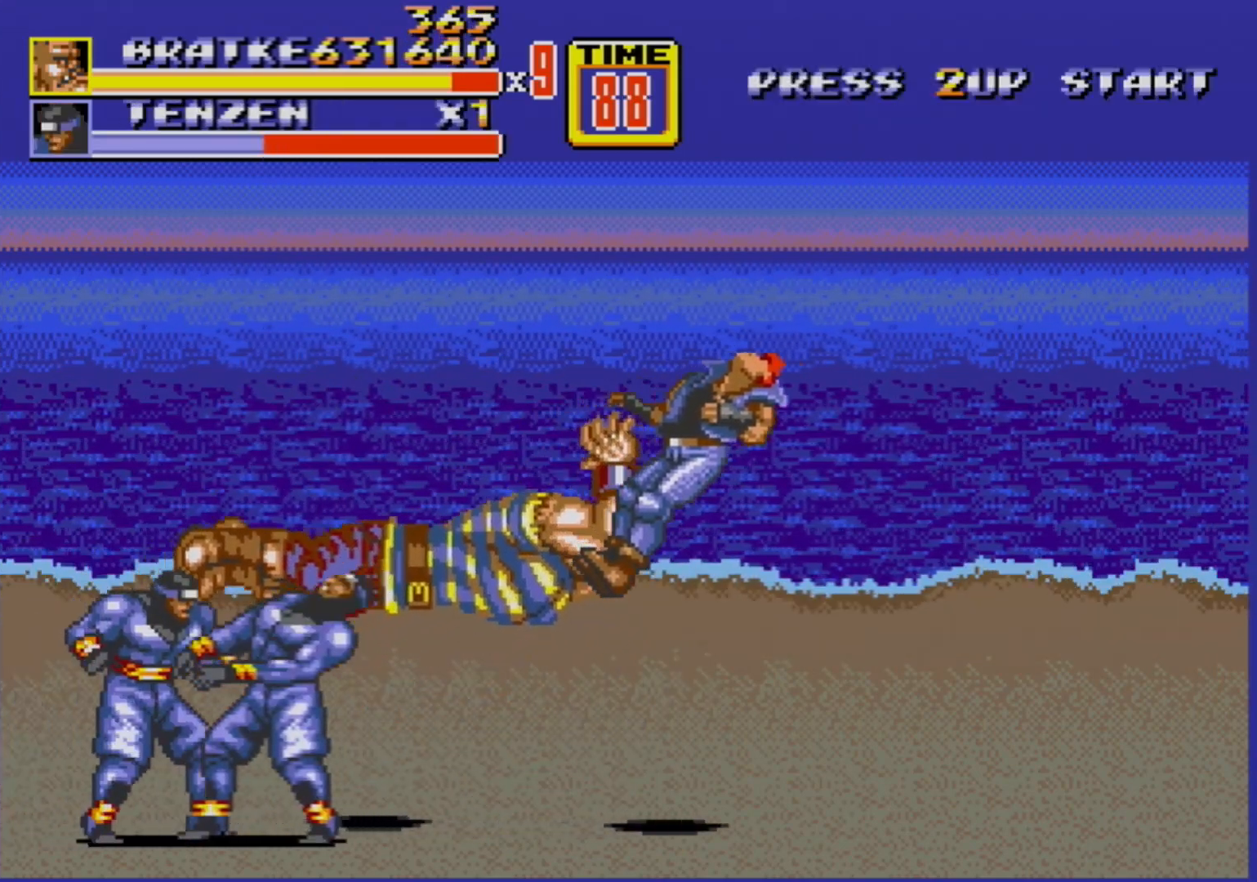
{"buttons": ["DPAD_LEFT"], "events": [[400, "DPAD_LEFT", "down"], [450, "B", "down"], [467, "B", "up"]]}
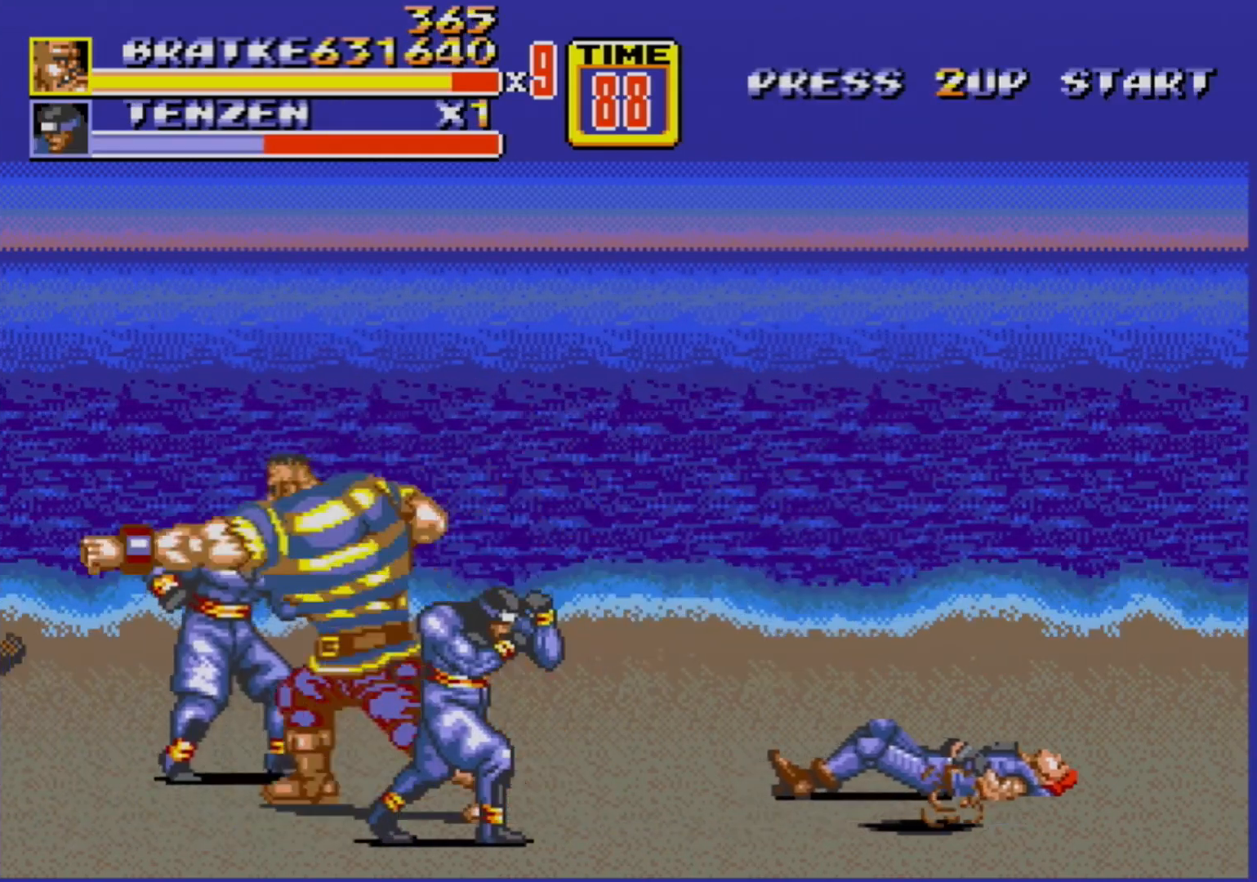
{"buttons": [], "events": [[33, "B", "down"], [83, "B", "up"], [150, "B", "down"], [233, "B", "up"], [267, "B", "down"], [267, "DPAD_LEFT", "up"], [350, "B", "up"], [417, "B", "down"], [483, "B", "up"]]}
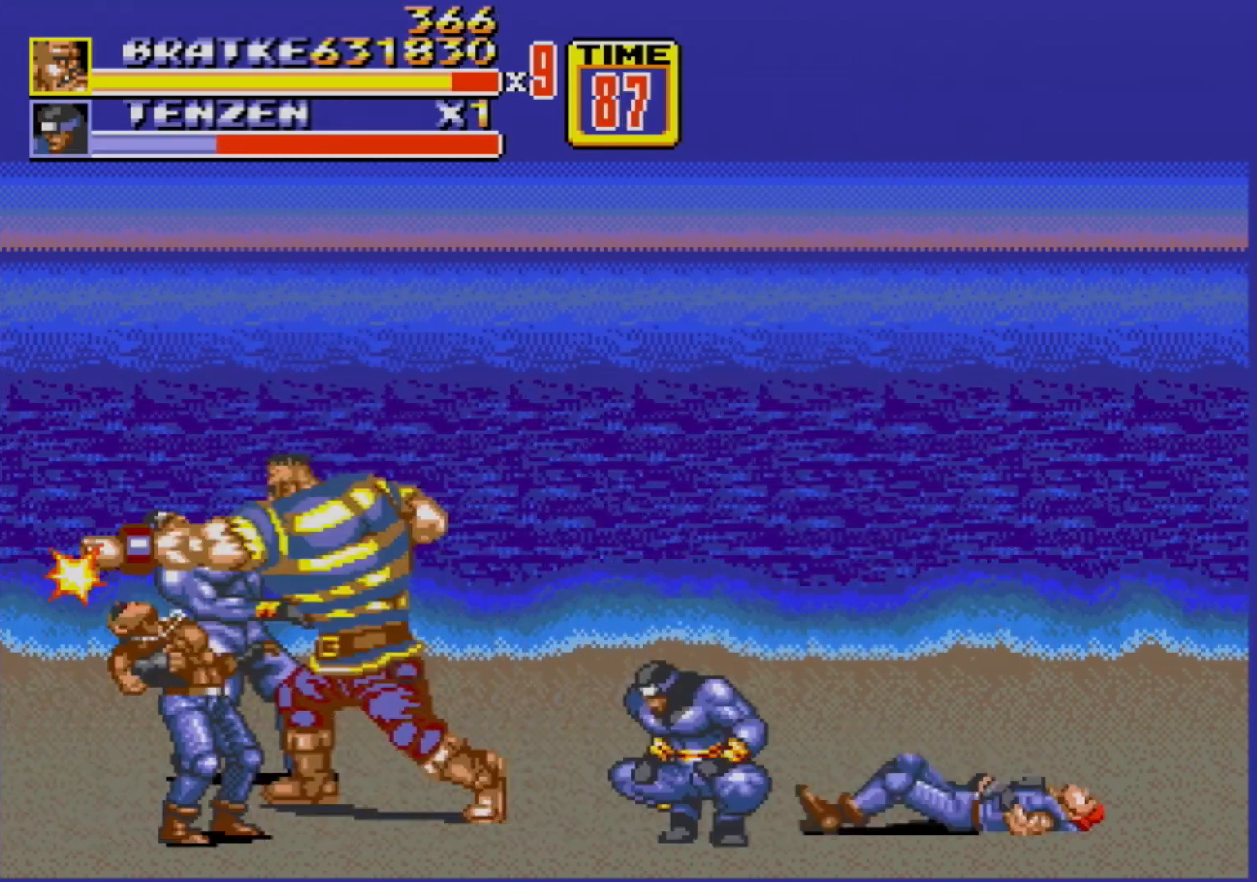
{"buttons": [], "events": [[33, "B", "down"], [133, "B", "up"], [183, "B", "down"], [250, "B", "up"], [317, "B", "down"], [367, "B", "up"], [417, "B", "down"], [467, "B", "up"]]}
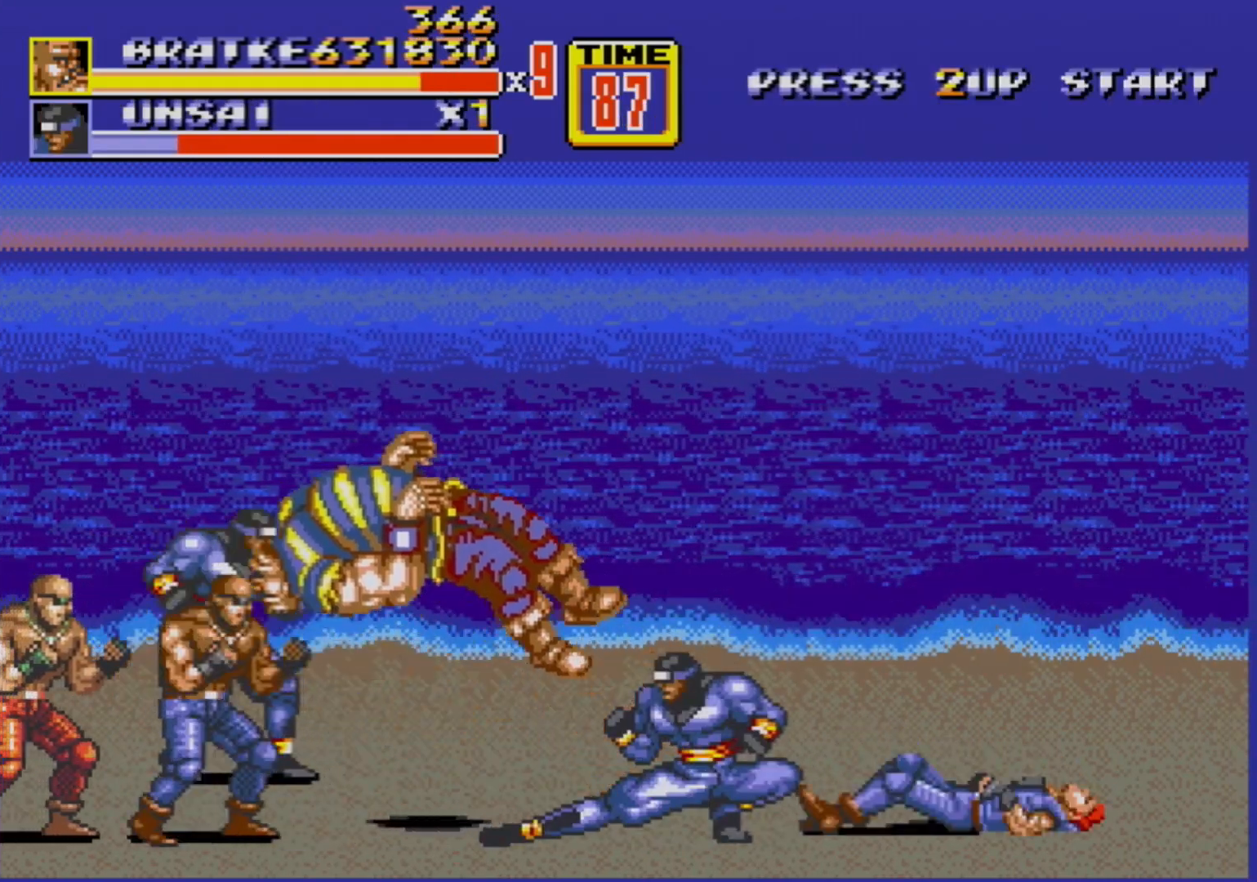
{"buttons": [], "events": []}
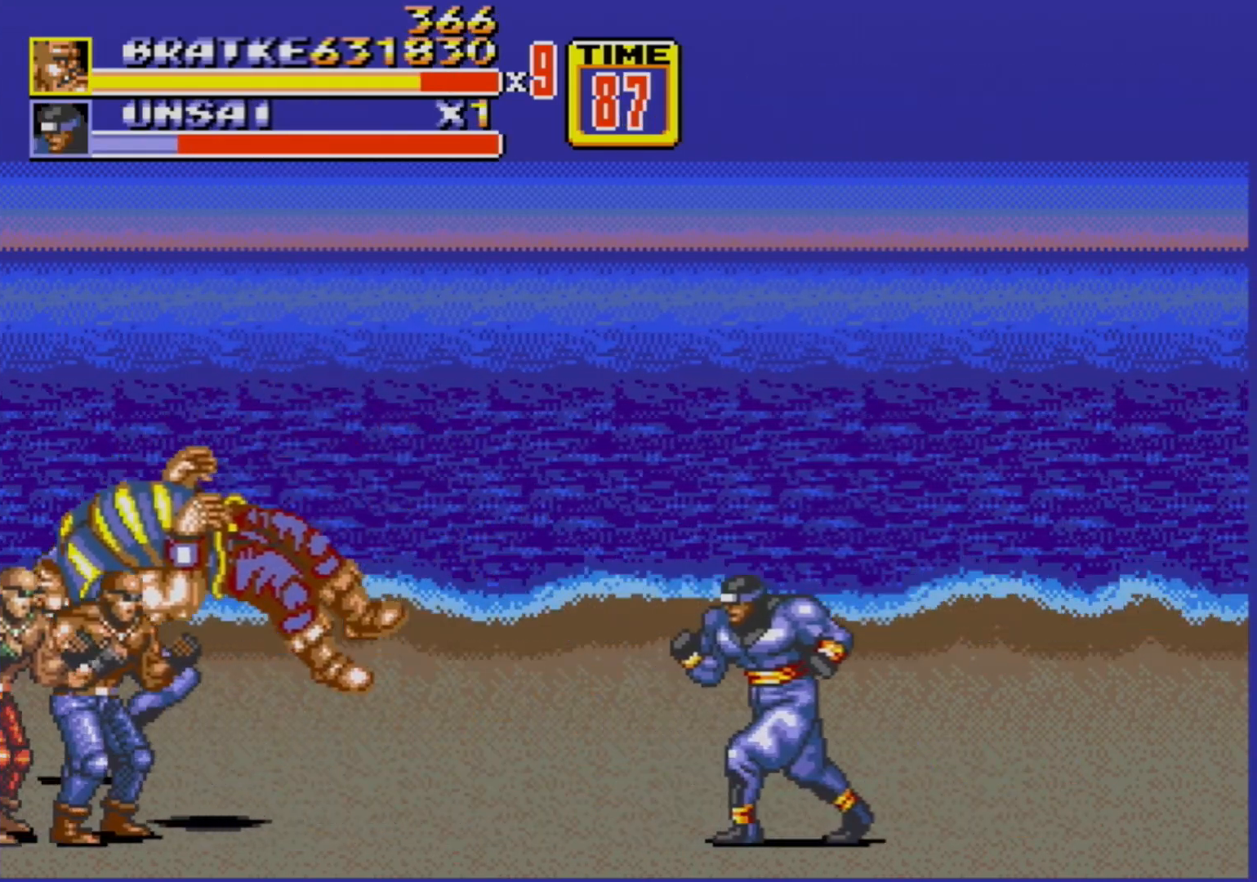
{"buttons": [], "events": []}
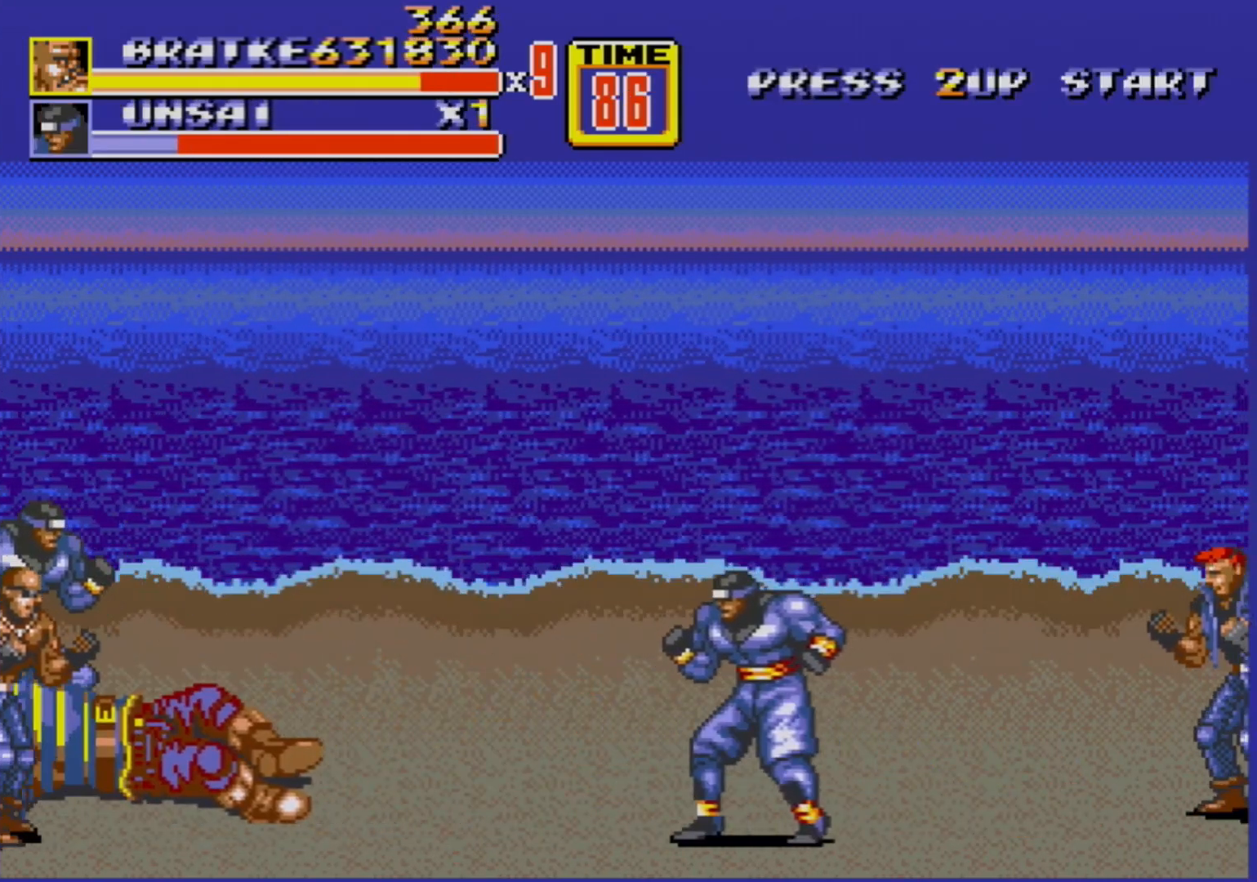
{"buttons": ["DPAD_LEFT"], "events": [[333, "DPAD_LEFT", "down"], [400, "B", "down"], [483, "B", "up"]]}
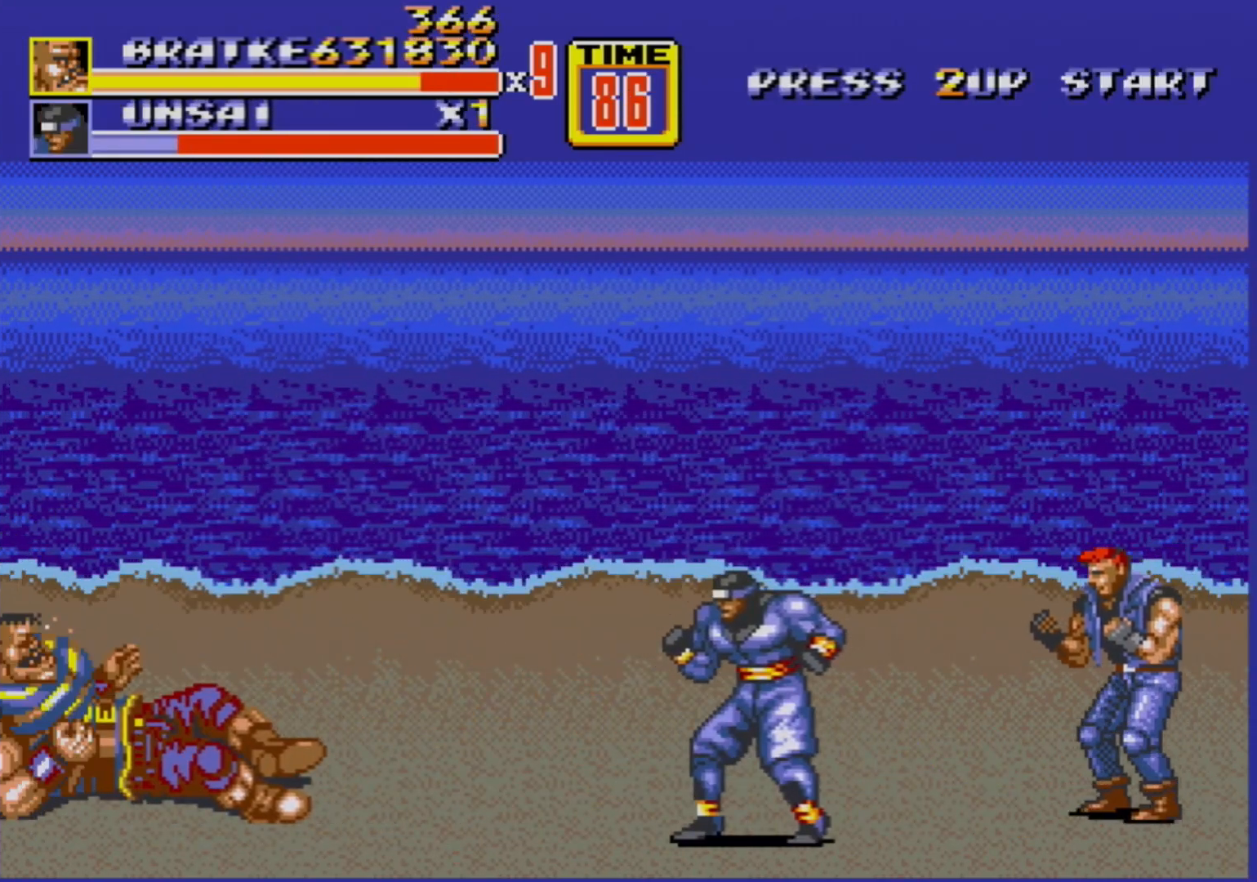
{"buttons": ["DPAD_LEFT"], "events": [[100, "B", "down"], [183, "B", "up"], [267, "B", "down"], [300, "B", "up"], [383, "B", "down"], [417, "B", "up"]]}
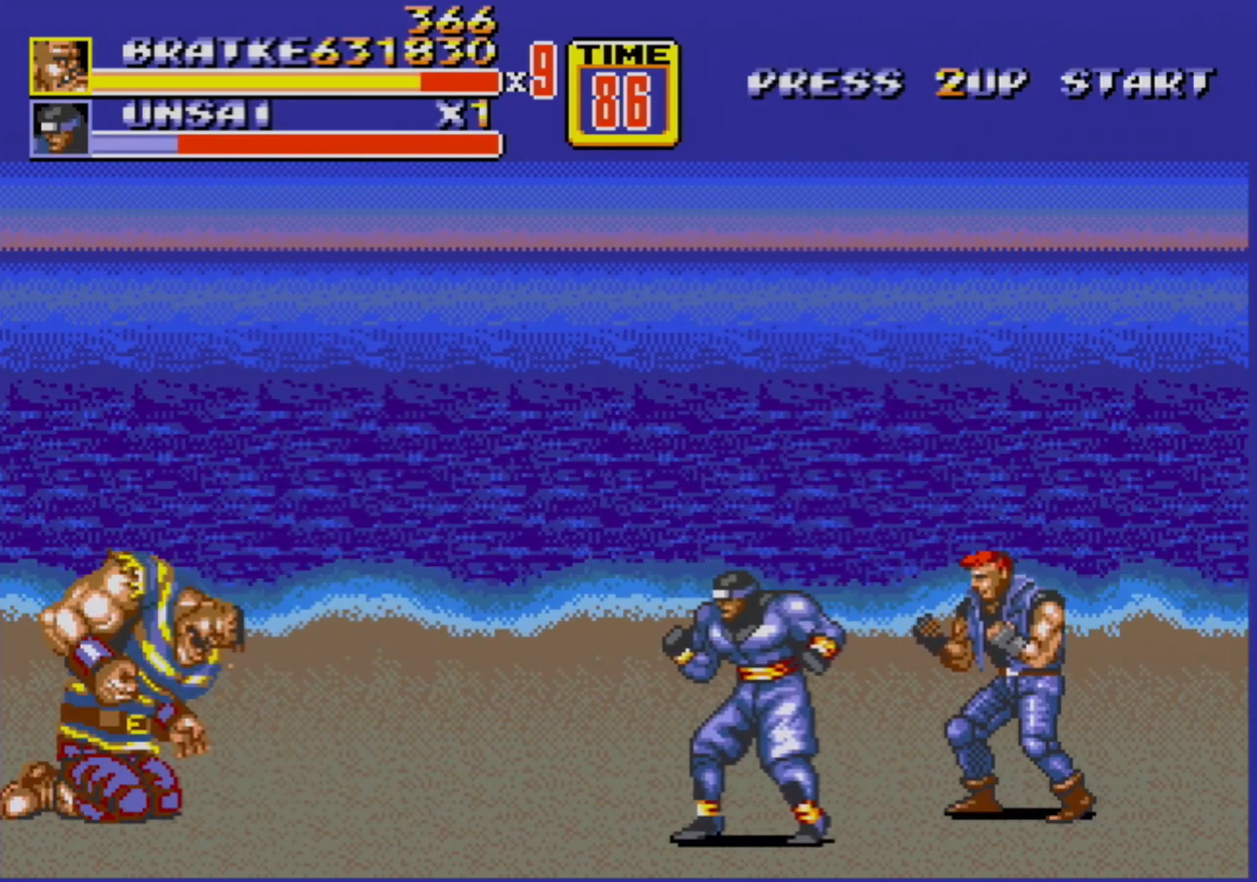
{"buttons": [], "events": [[17, "B", "down"], [67, "B", "up"], [150, "B", "down"], [233, "B", "up"], [267, "B", "down"], [300, "B", "up"], [300, "DPAD_LEFT", "up"], [383, "B", "down"], [433, "B", "up"]]}
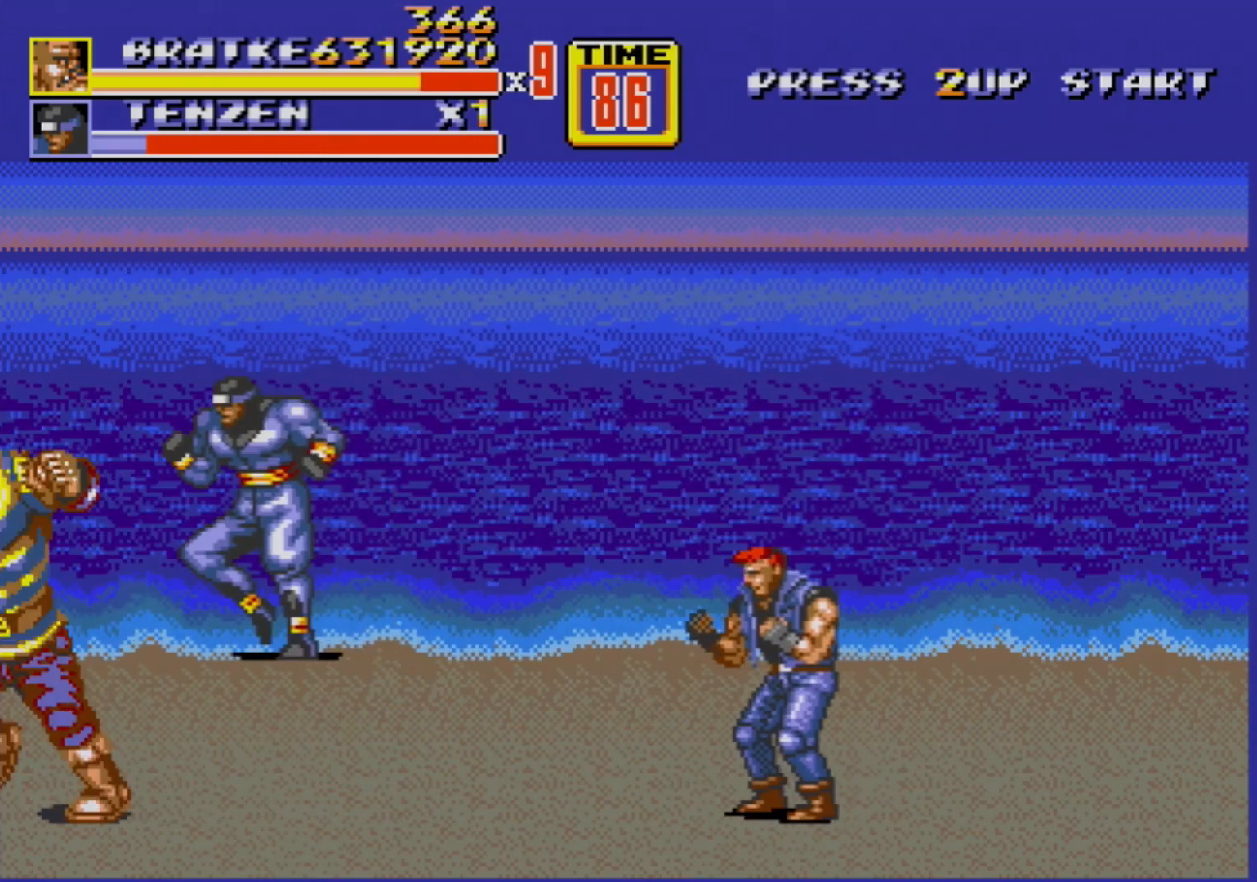
{"buttons": [], "events": [[33, "B", "down"], [83, "B", "up"], [133, "B", "down"], [167, "B", "up"], [317, "A", "down"], [333, "A", "up"], [400, "A", "down"], [500, "A", "up"]]}
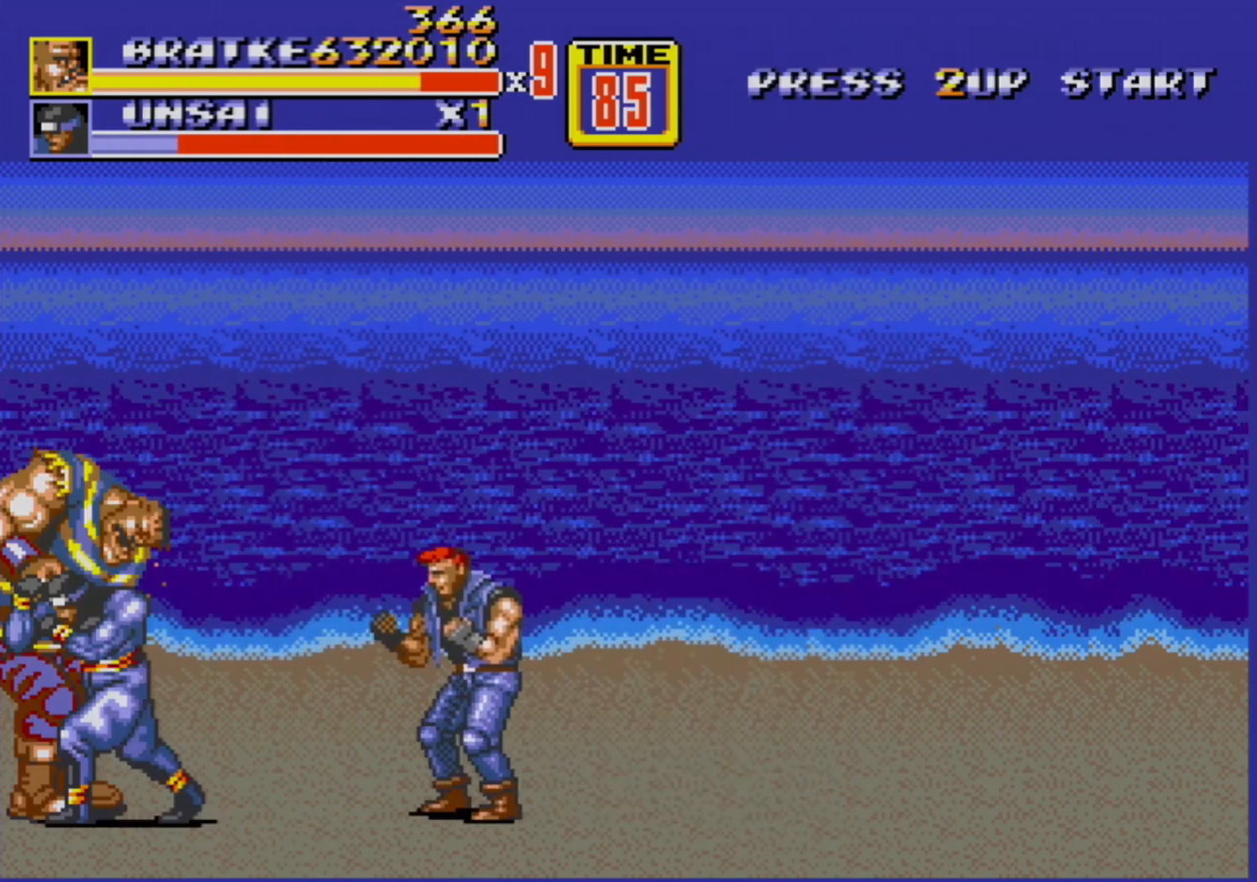
{"buttons": [], "events": []}
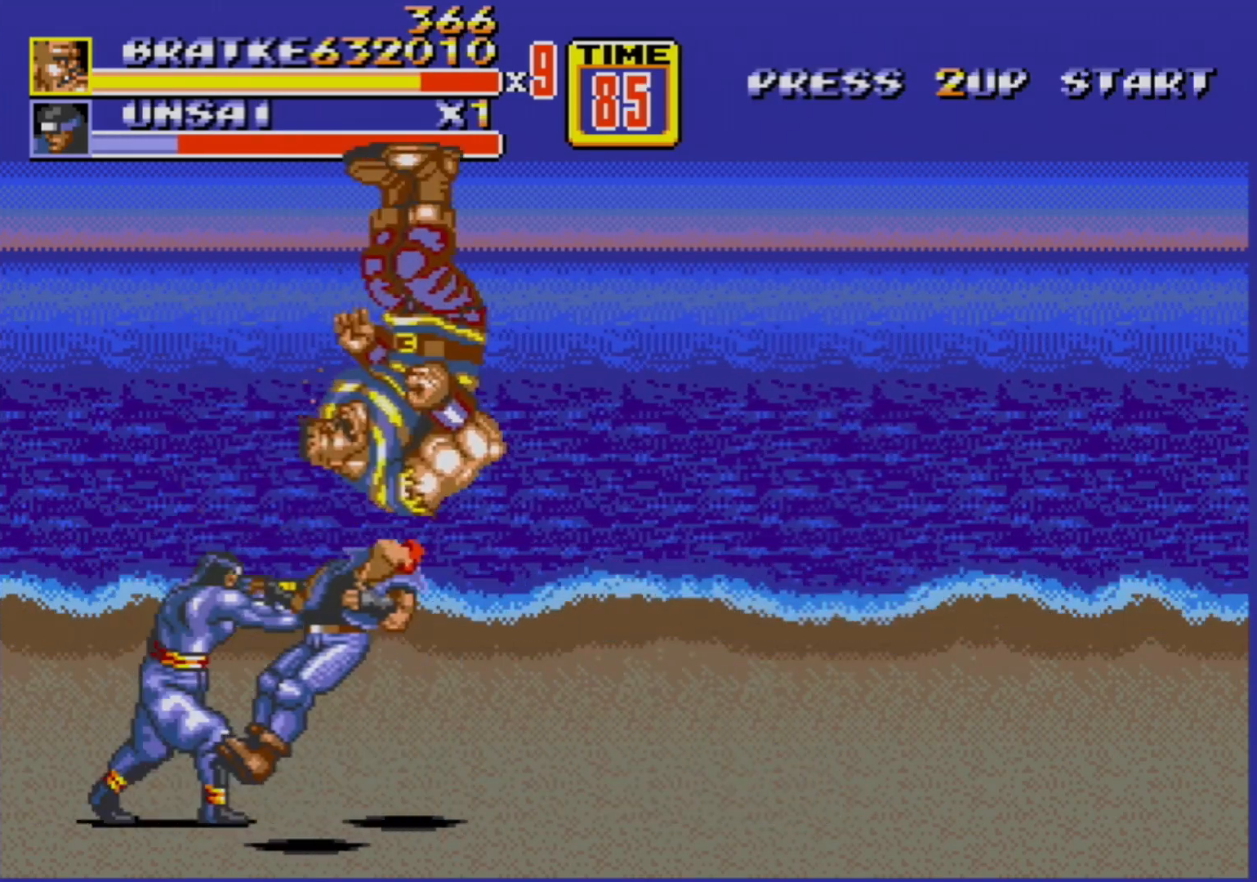
{"buttons": ["C", "DPAD_UP", "DPAD_LEFT"], "events": [[217, "DPAD_LEFT", "down"], [217, "DPAD_UP", "down"], [267, "C", "down"]]}
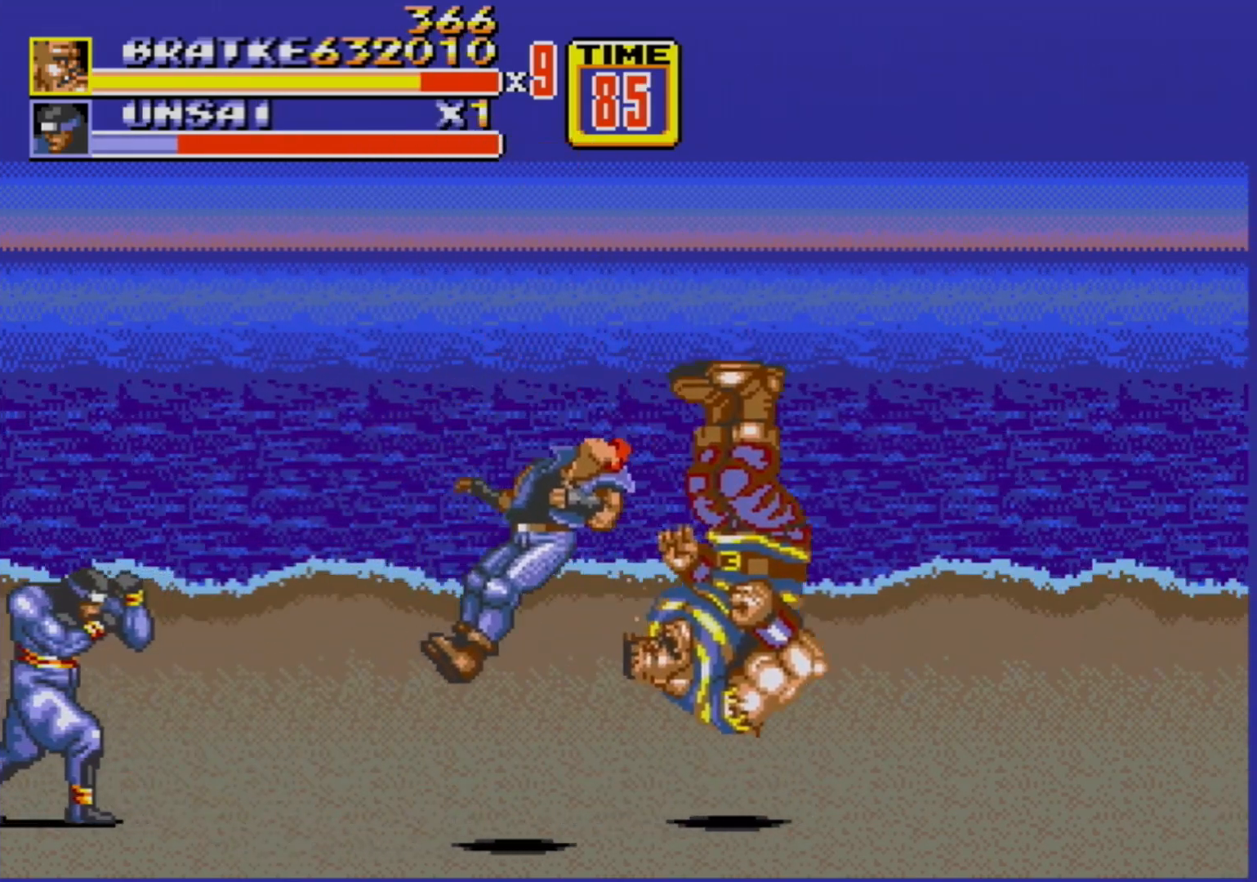
{"buttons": ["DPAD_DOWN", "DPAD_RIGHT"], "events": [[217, "DPAD_LEFT", "up"], [217, "DPAD_UP", "up"], [250, "C", "up"], [283, "DPAD_RIGHT", "down"], [483, "DPAD_DOWN", "down"]]}
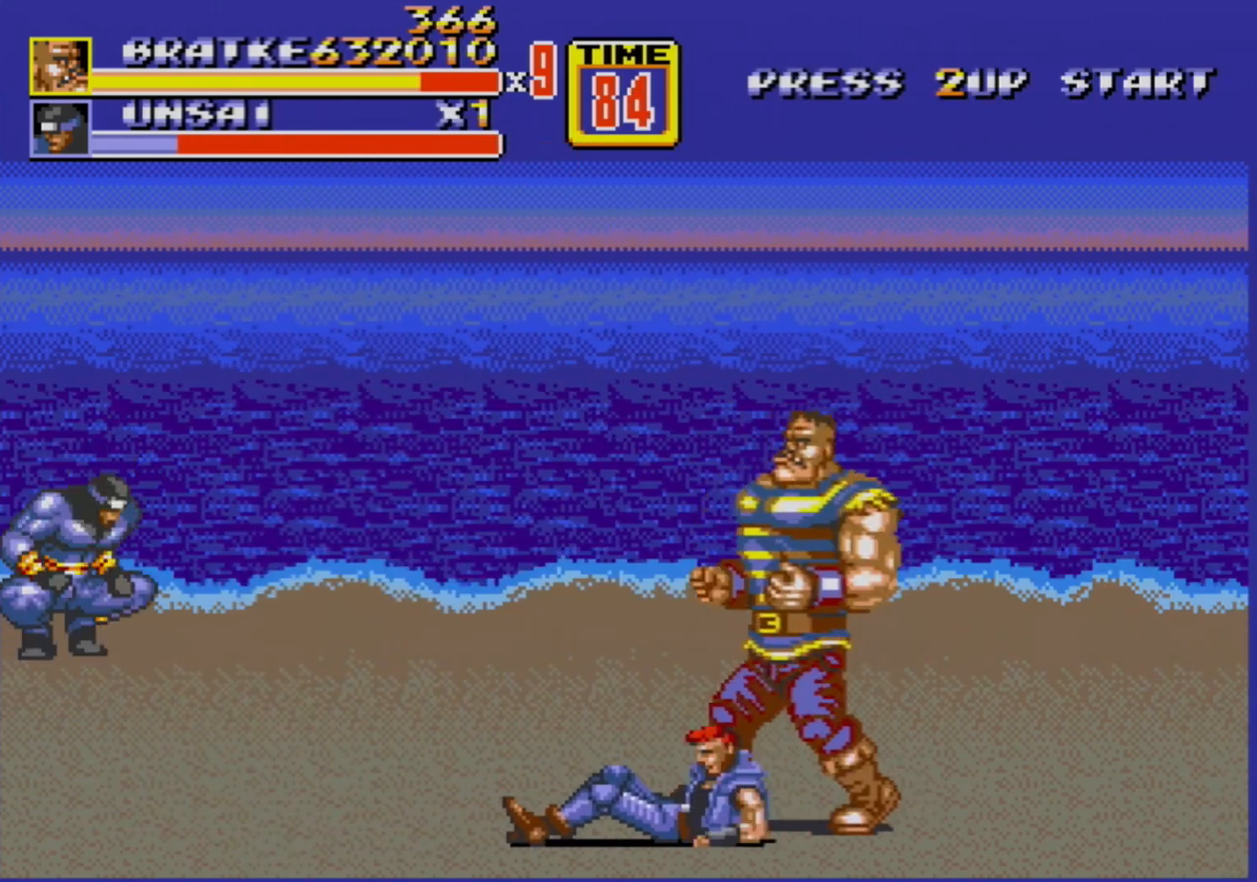
{"buttons": [], "events": [[17, "DPAD_RIGHT", "up"], [33, "DPAD_LEFT", "down"], [100, "DPAD_DOWN", "up"], [117, "DPAD_LEFT", "up"], [217, "C", "down"], [333, "C", "up"], [367, "B", "down"], [467, "B", "up"]]}
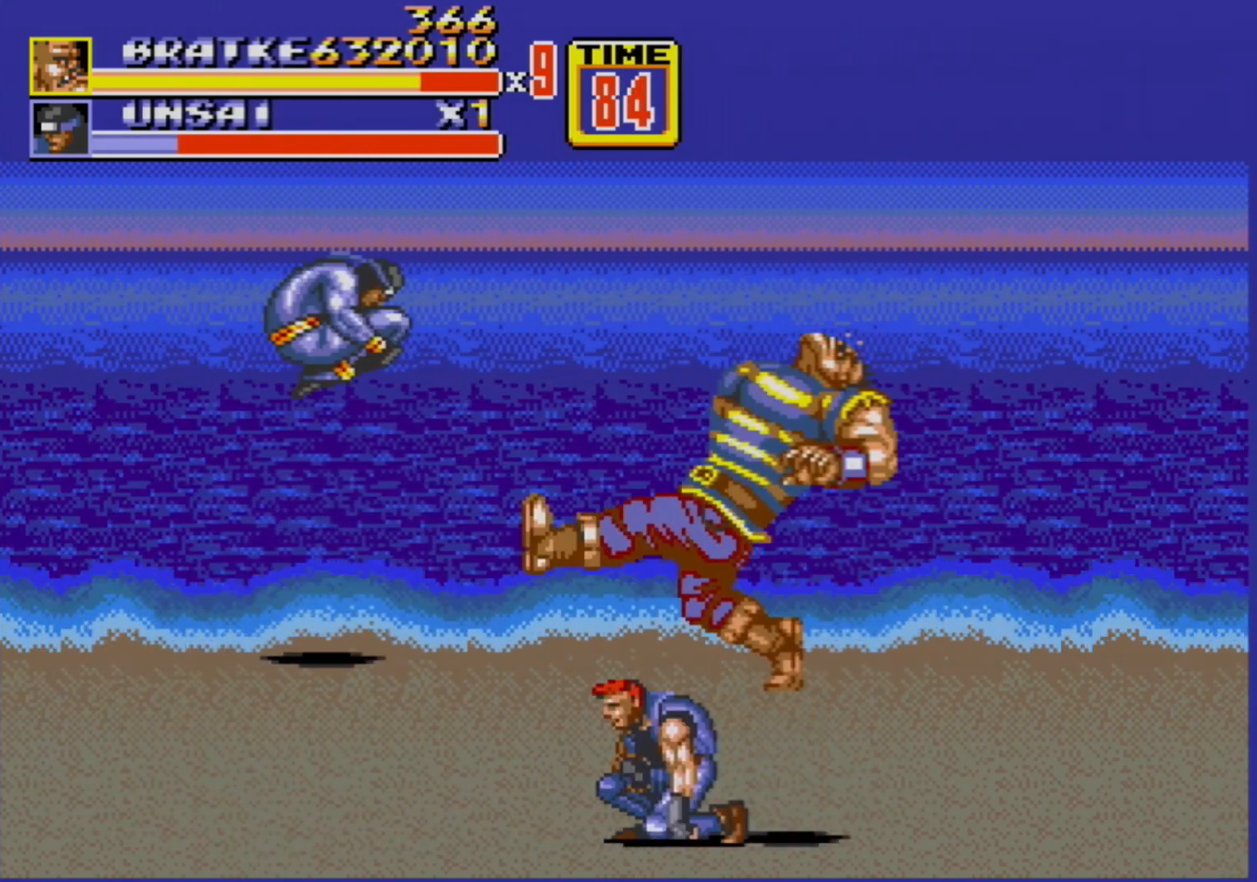
{"buttons": [], "events": [[17, "B", "down"], [67, "B", "up"]]}
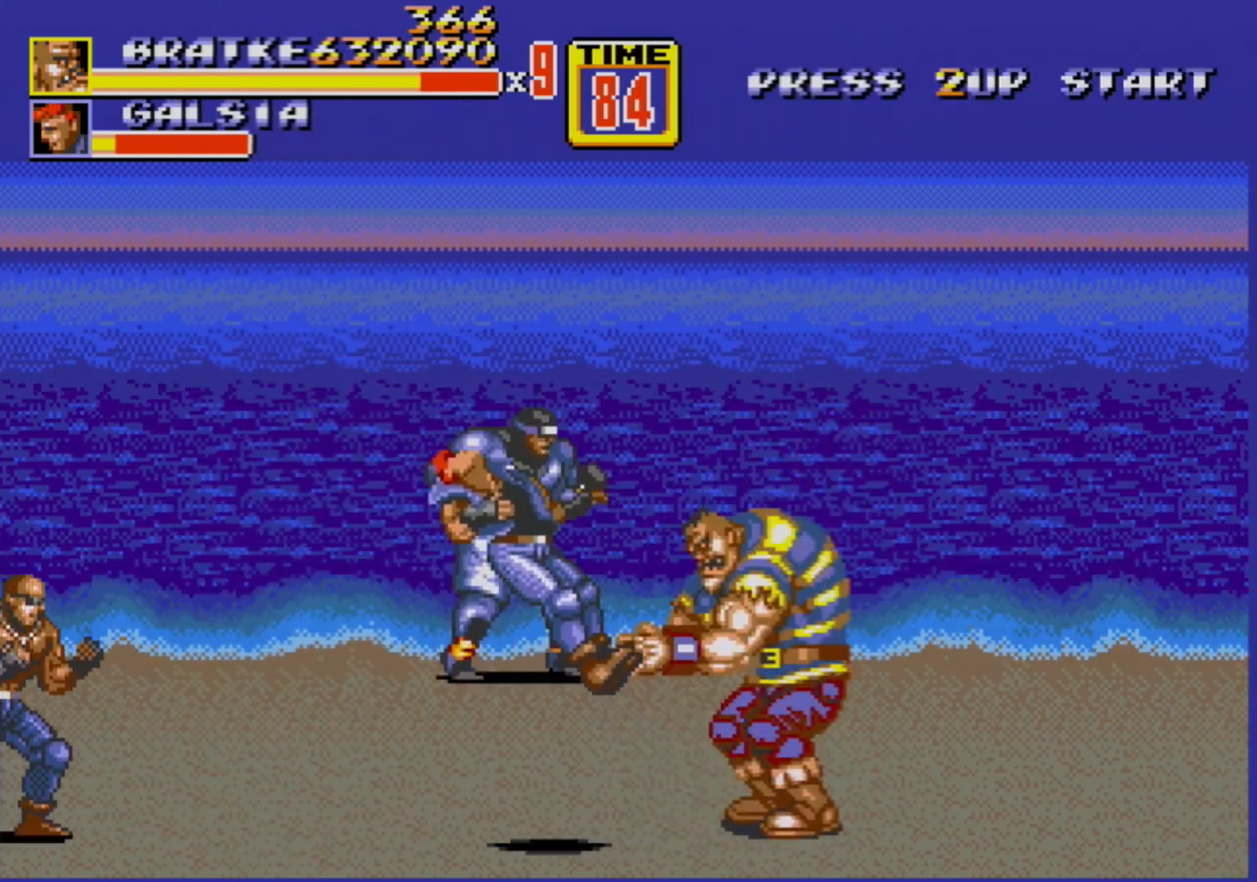
{"buttons": ["B"], "events": [[200, "B", "down"], [317, "B", "up"], [350, "B", "down"], [400, "B", "up"], [467, "B", "down"]]}
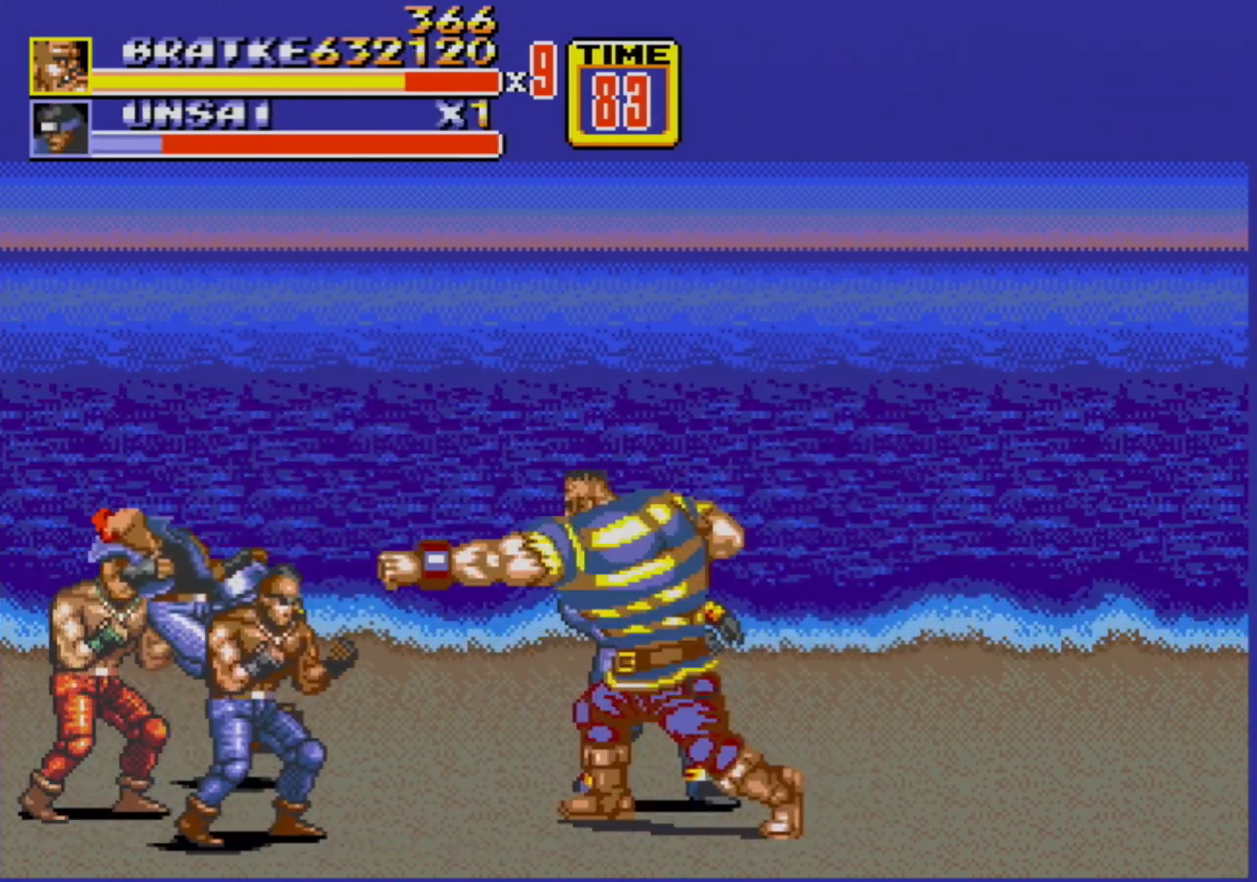
{"buttons": [], "events": [[17, "B", "up"], [50, "B", "down"], [150, "B", "up"], [233, "B", "down"], [350, "B", "up"]]}
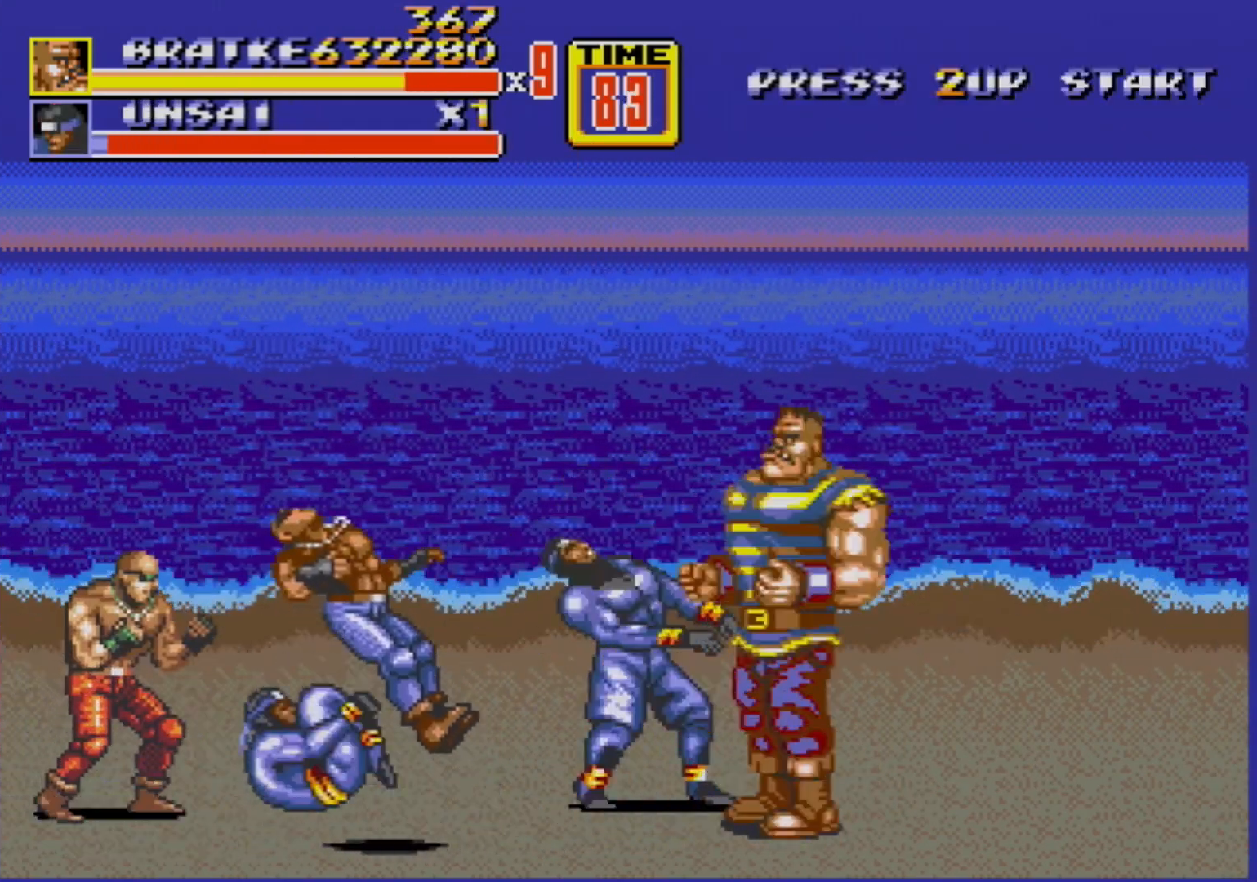
{"buttons": [], "events": [[33, "A", "down"], [83, "A", "up"], [133, "A", "down"], [200, "A", "up"], [250, "A", "down"], [317, "A", "up"]]}
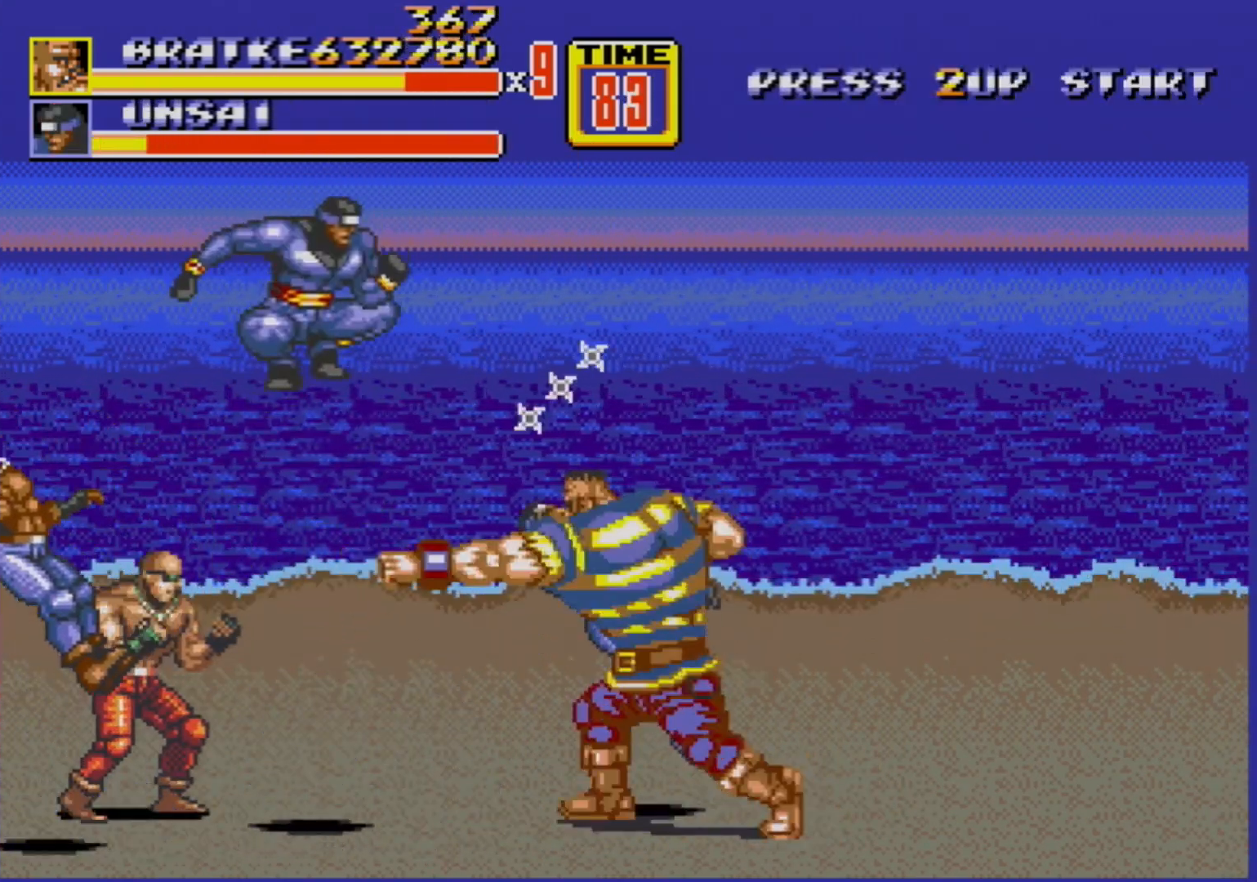
{"buttons": [], "events": []}
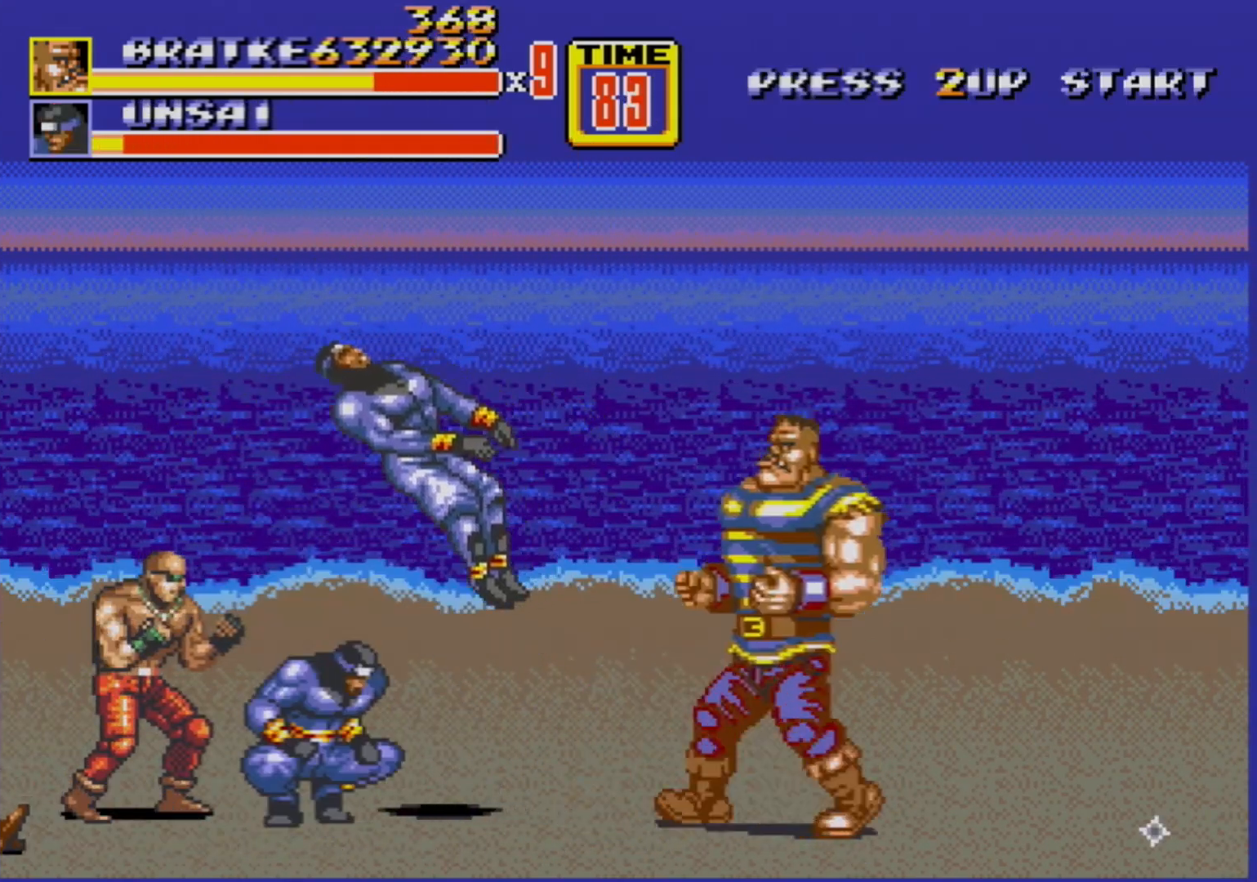
{"buttons": ["B"], "events": [[33, "DPAD_LEFT", "down"], [100, "DPAD_LEFT", "up"], [150, "DPAD_LEFT", "down"], [200, "B", "down"], [250, "B", "up"], [333, "DPAD_LEFT", "up"], [500, "B", "down"]]}
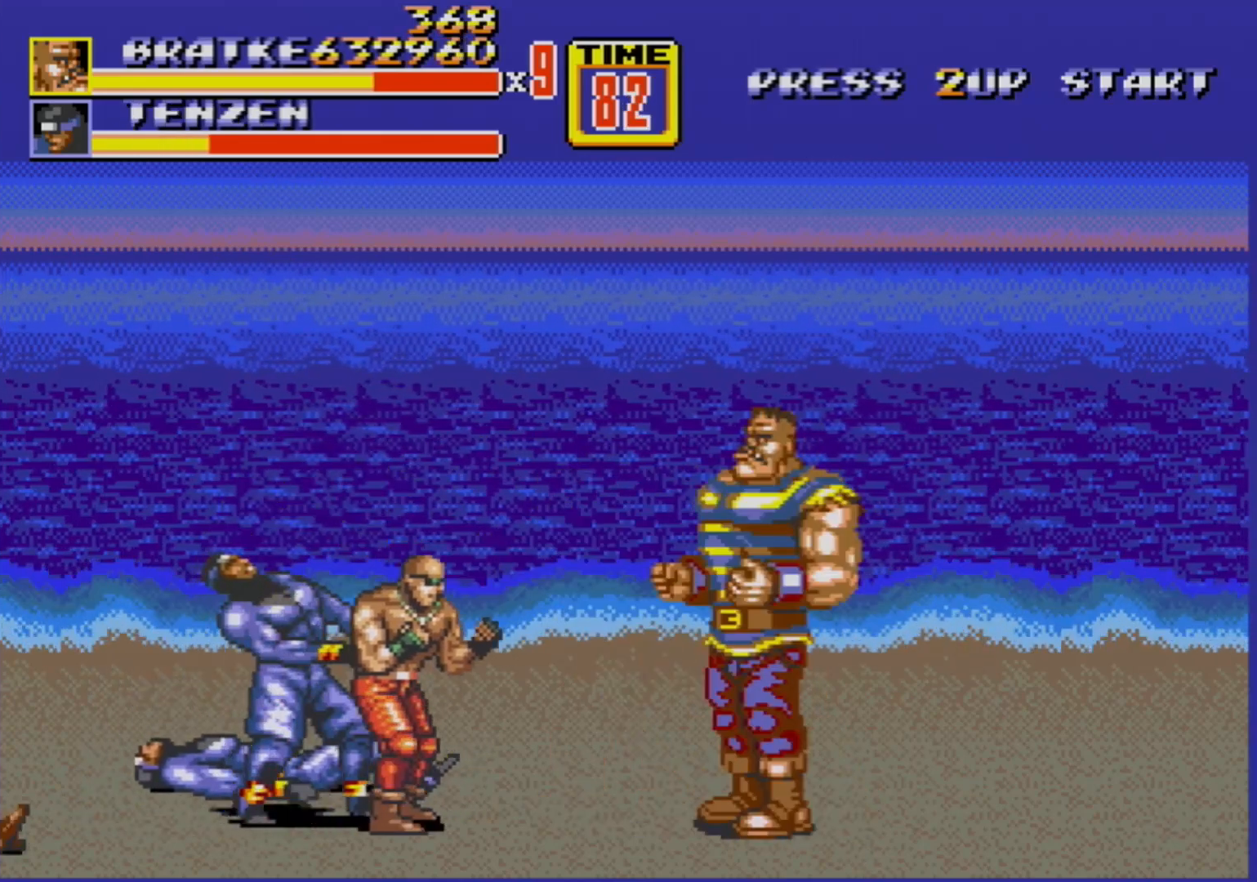
{"buttons": [], "events": [[67, "B", "up"], [167, "B", "down"], [217, "B", "up"], [400, "DPAD_LEFT", "down"], [467, "DPAD_LEFT", "up"]]}
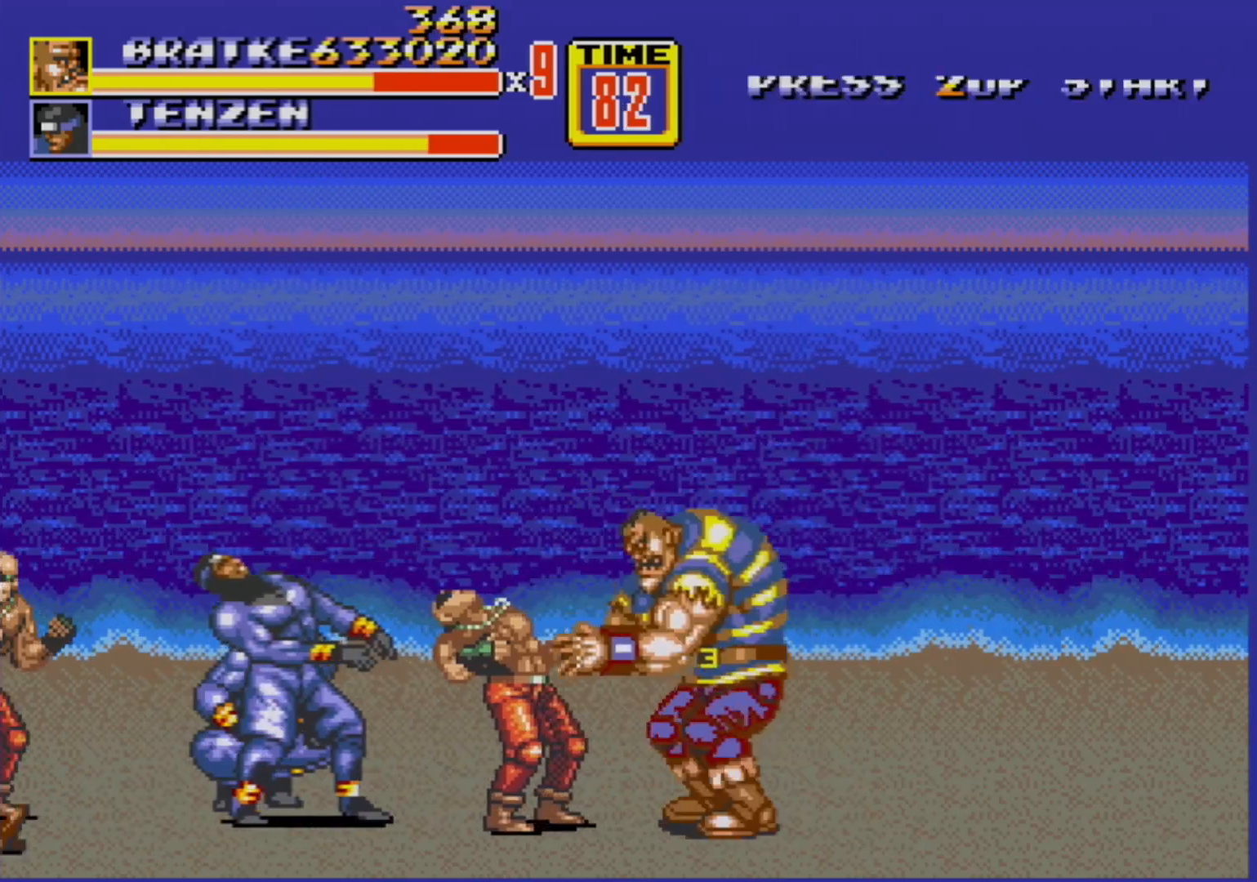
{"buttons": [], "events": [[17, "DPAD_LEFT", "down"], [50, "B", "down"], [117, "B", "up"], [167, "B", "down"], [200, "DPAD_LEFT", "up"], [233, "B", "up"], [317, "B", "down"], [350, "B", "up"]]}
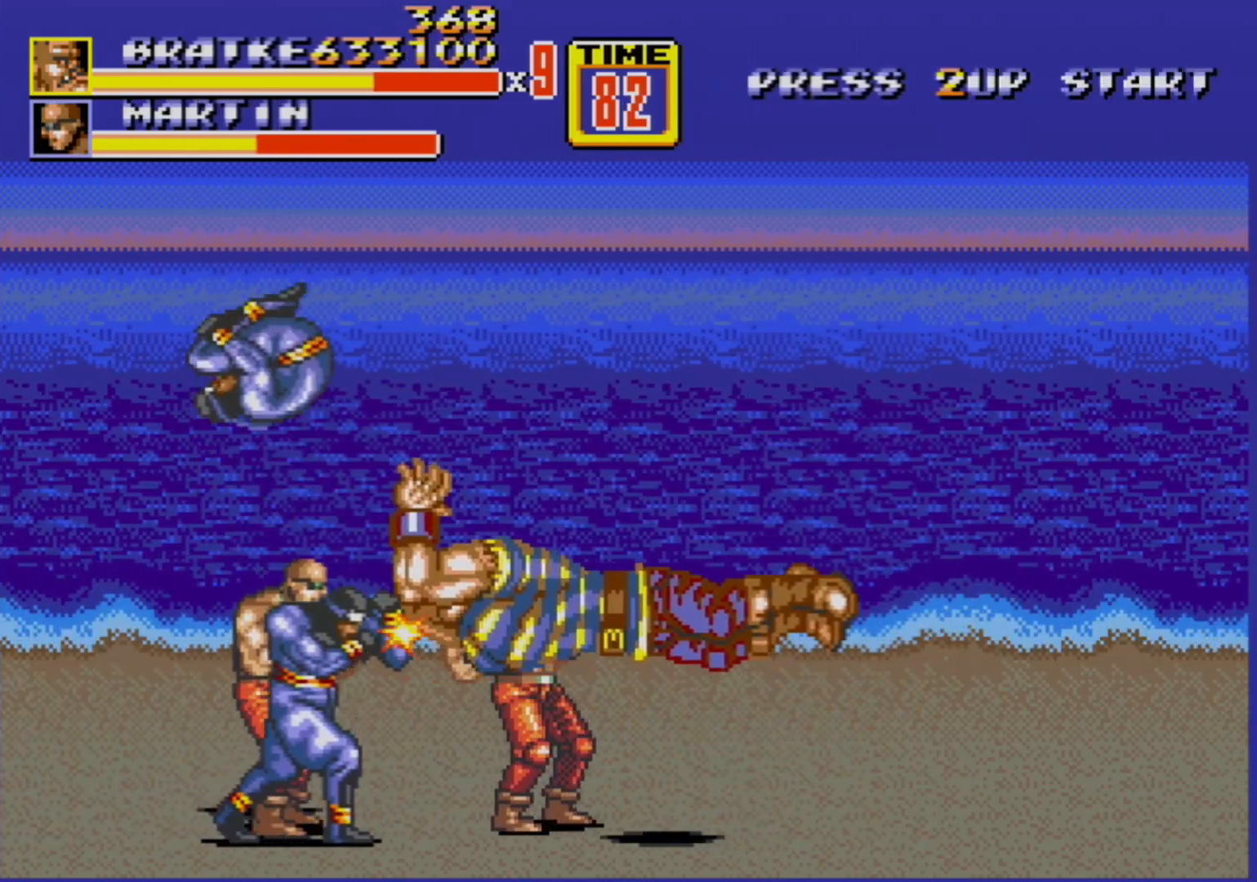
{"buttons": [], "events": []}
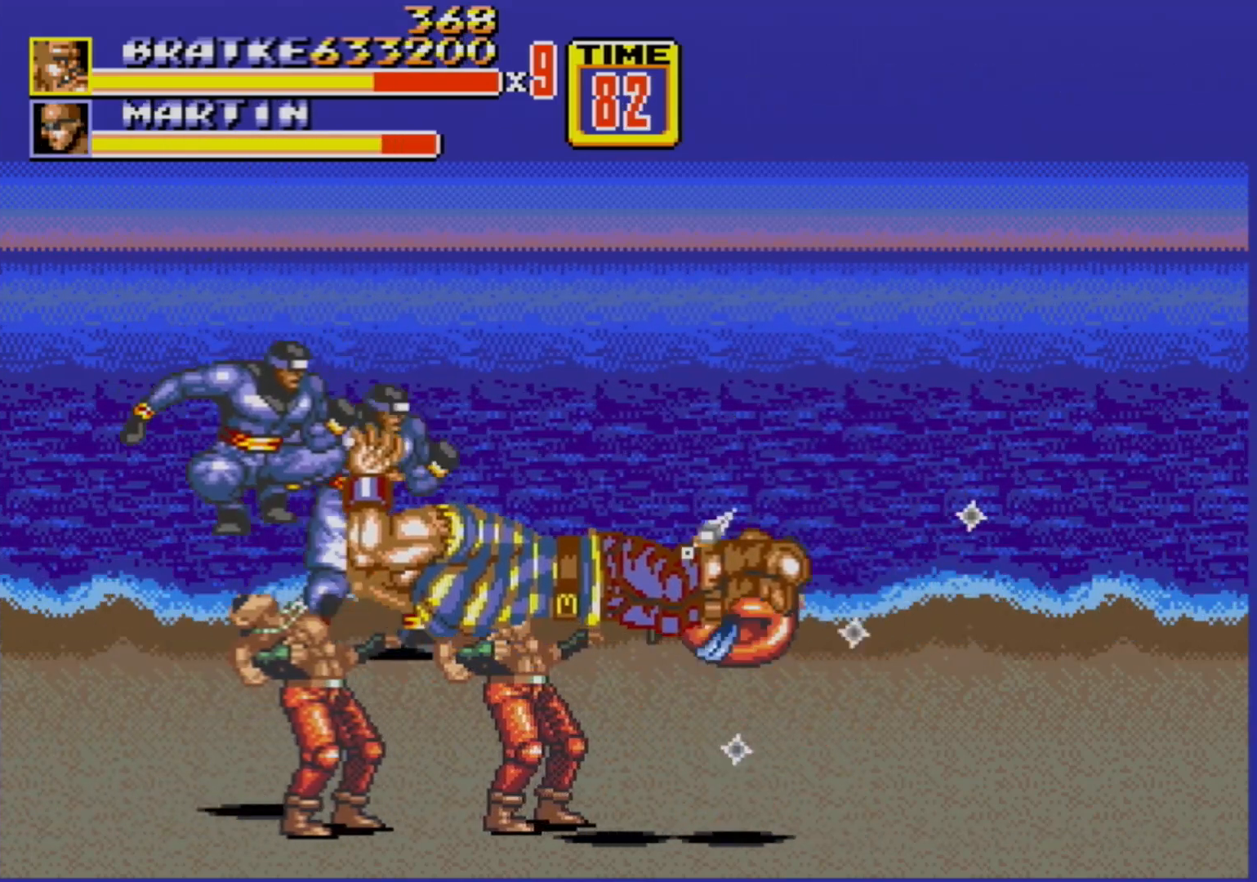
{"buttons": ["B"], "events": [[467, "B", "down"]]}
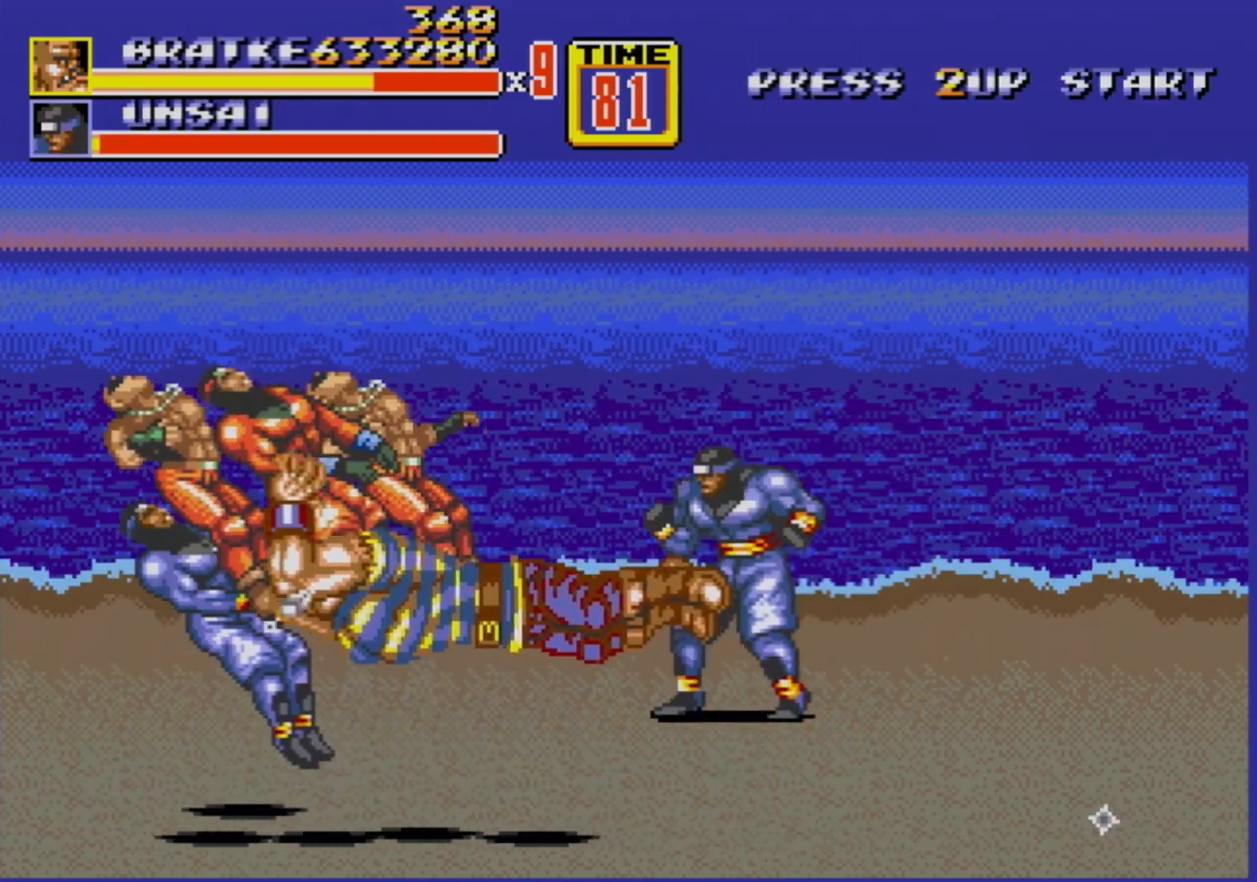
{"buttons": ["B", "DPAD_RIGHT"], "events": [[33, "B", "up"], [317, "DPAD_RIGHT", "down"], [333, "DPAD_UP", "down"], [450, "B", "down"], [483, "DPAD_UP", "up"]]}